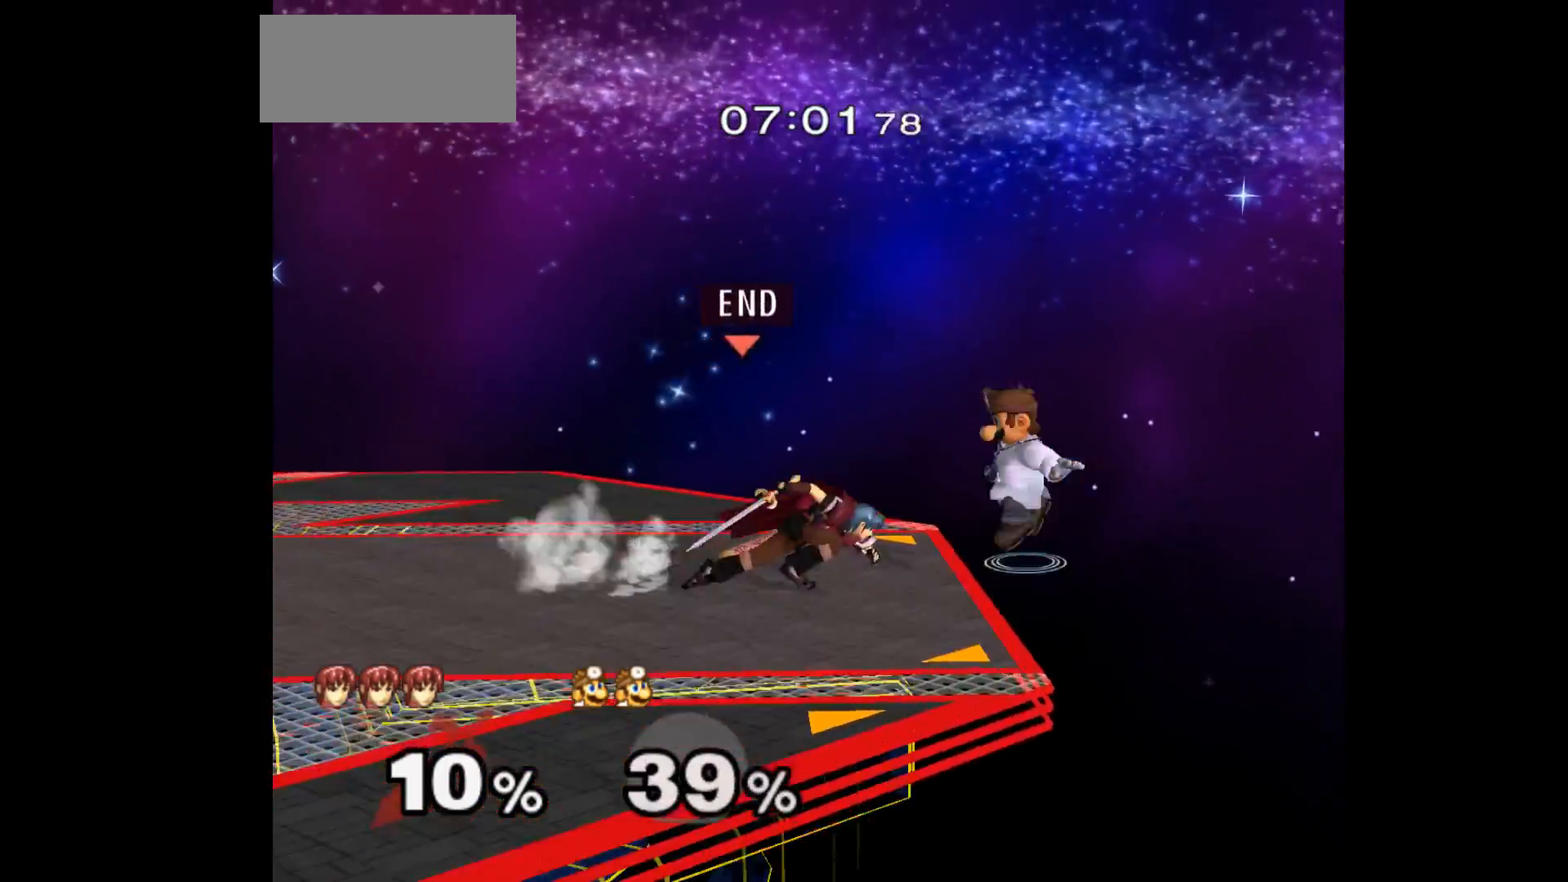
Gameplay with a controller (Nintendo layout); each line is a JSON object with the inputs held at the frame after it. "events" lists button and stick changes between this image and that frame as [ms after this image, input, new state], when the widget could be followed in between. Not read: L3 R3 START right_stick.
{"buttons": [], "left_stick": "left", "events": [[33, "left_stick", "up-right"], [100, "A", "down"], [117, "left_stick", "down-right"], [167, "A", "up"], [200, "left_stick", "down-left"], [283, "left_stick", "left"]]}
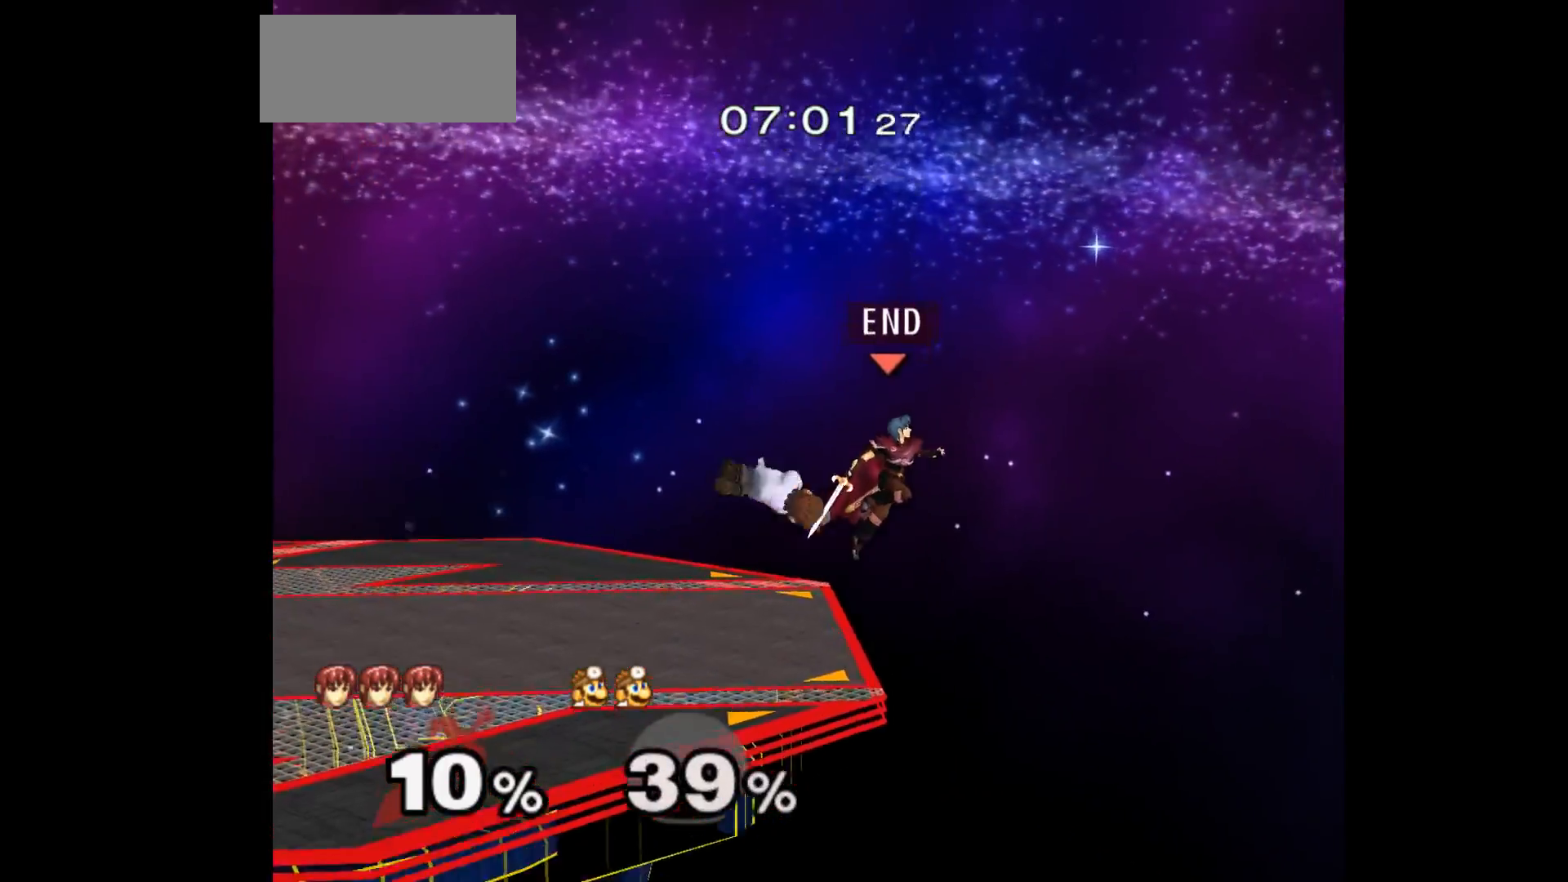
{"buttons": [], "left_stick": "center", "events": [[67, "B", "down"], [167, "B", "up"], [250, "left_stick", "center"]]}
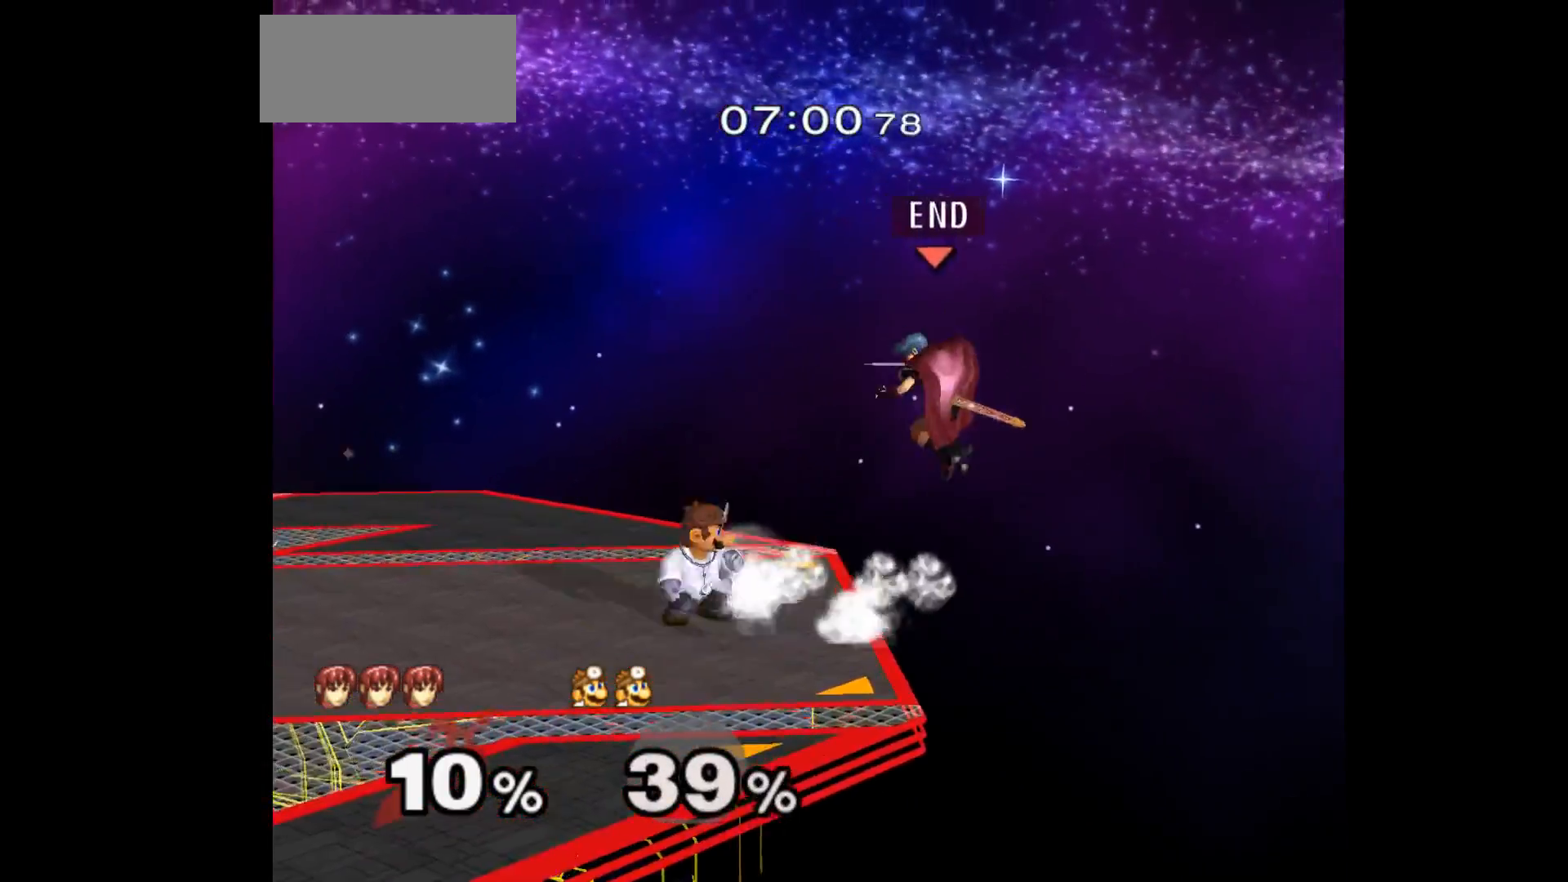
{"buttons": [], "left_stick": "up", "events": [[67, "left_stick", "up"], [167, "left_stick", "up-left"], [383, "left_stick", "up"]]}
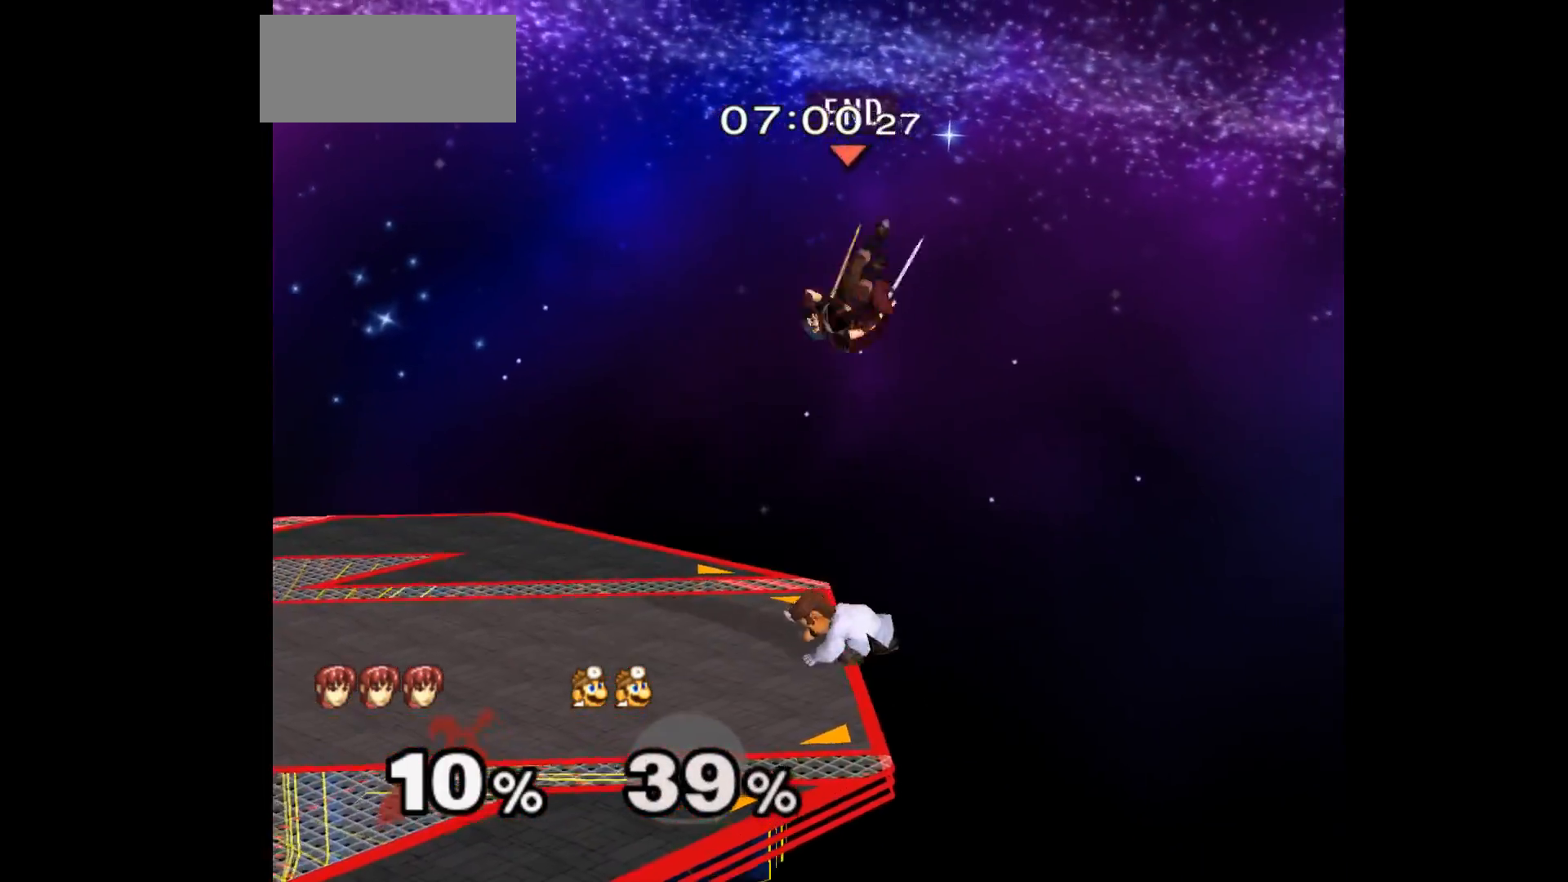
{"buttons": ["A"], "left_stick": "center", "events": [[17, "left_stick", "down"], [83, "A", "down"], [100, "Z", "down"], [200, "A", "up"], [200, "Z", "up"], [200, "left_stick", "right"], [250, "Z", "down"], [267, "A", "down"], [283, "left_stick", "down"], [333, "Z", "up"], [350, "A", "up"], [400, "A", "down"], [400, "Z", "down"], [467, "left_stick", "center"], [500, "Z", "up"]]}
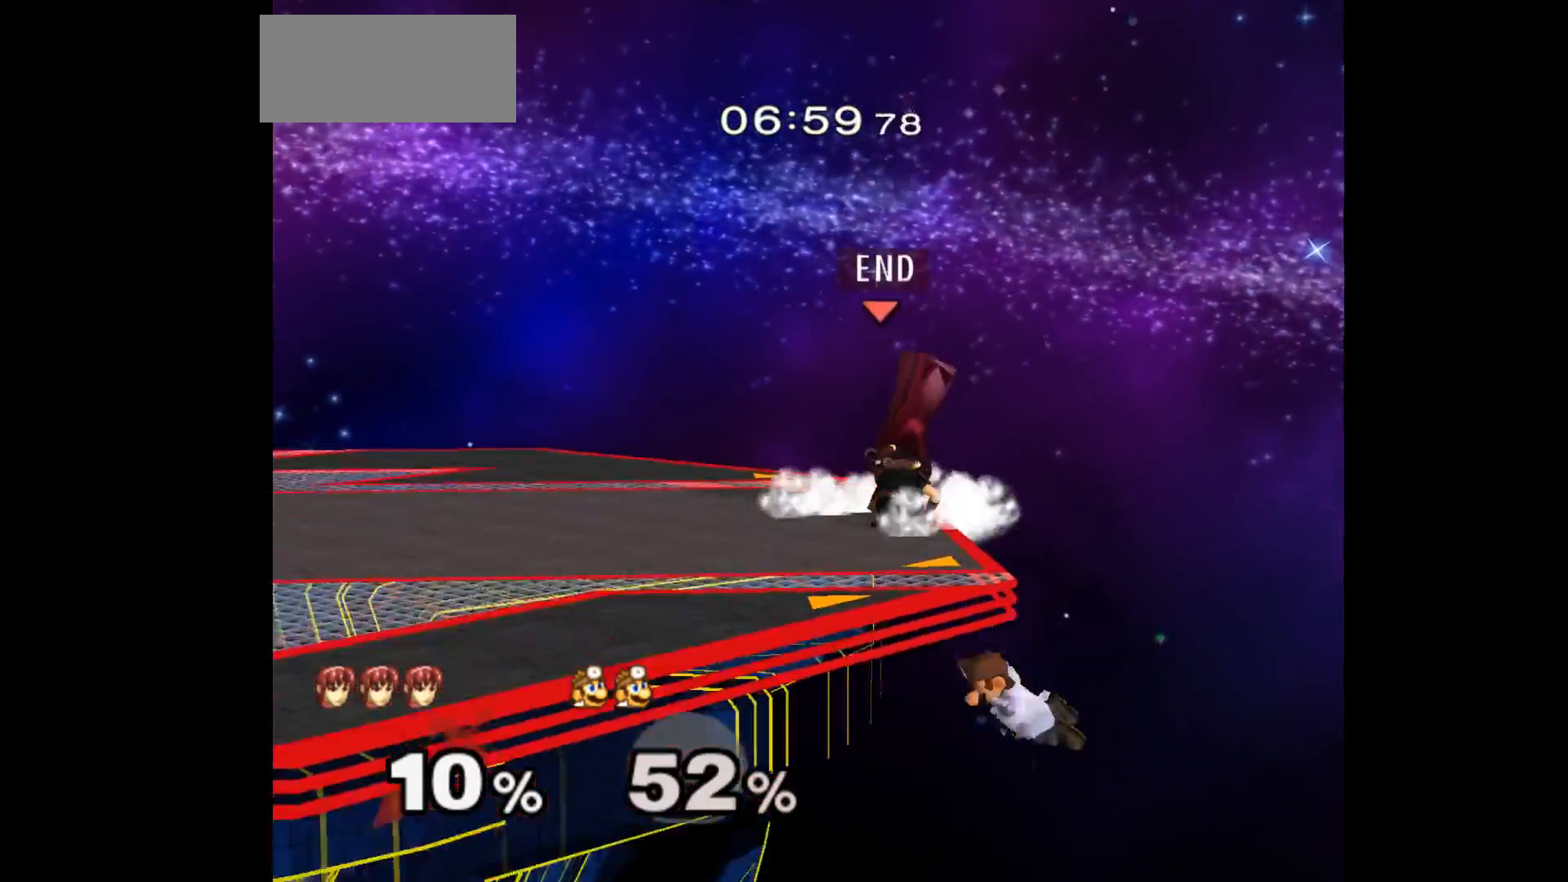
{"buttons": [], "left_stick": "down-right", "events": [[33, "A", "up"], [283, "left_stick", "up-left"], [350, "left_stick", "down"], [433, "left_stick", "down-right"]]}
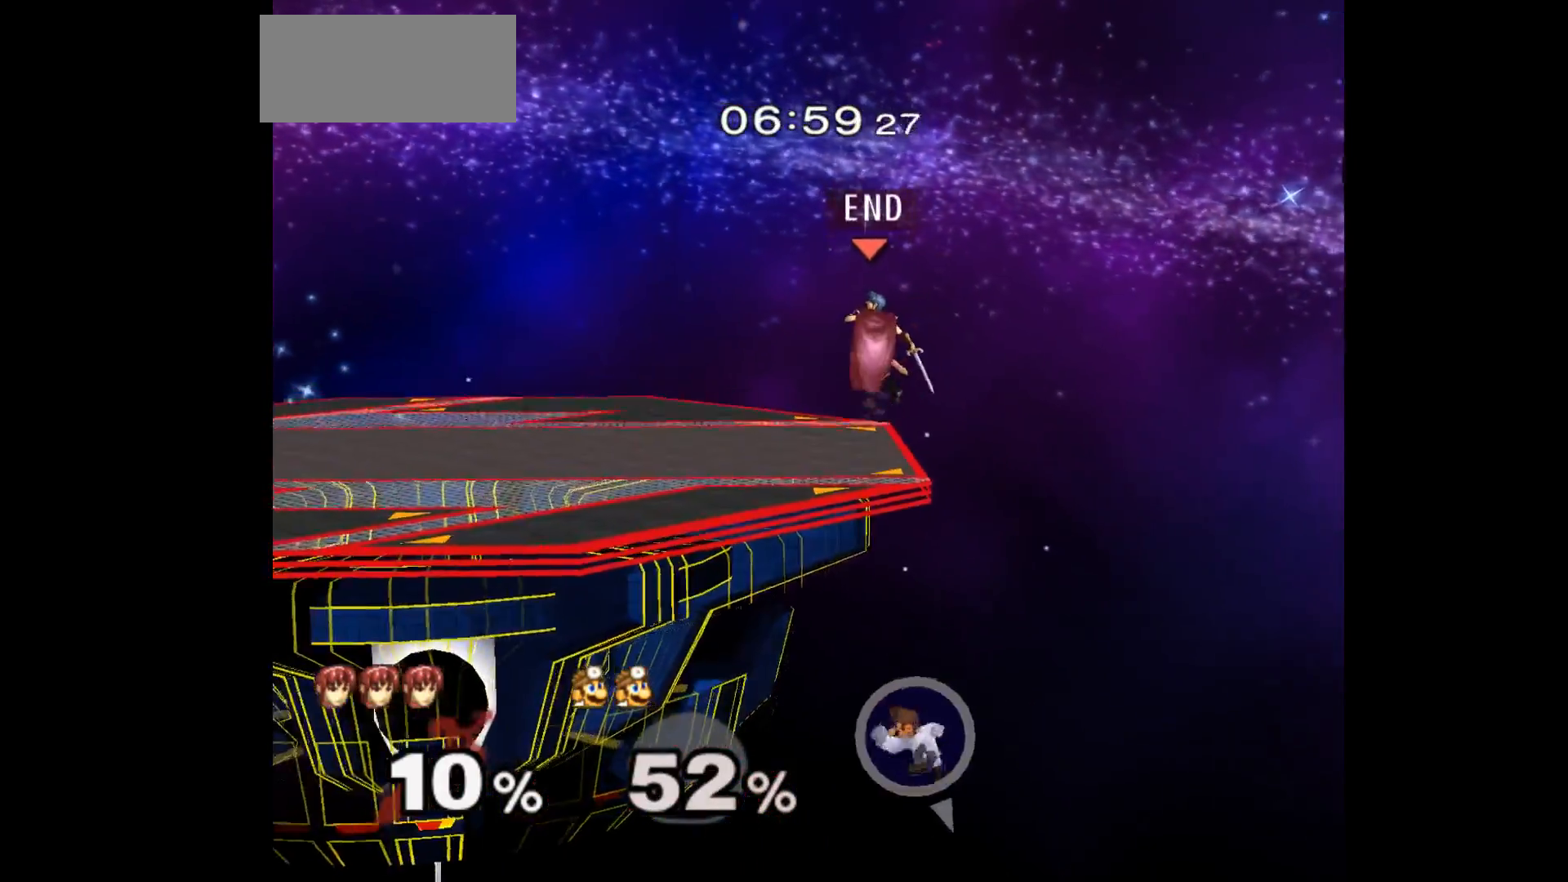
{"buttons": [], "left_stick": "down-left"}
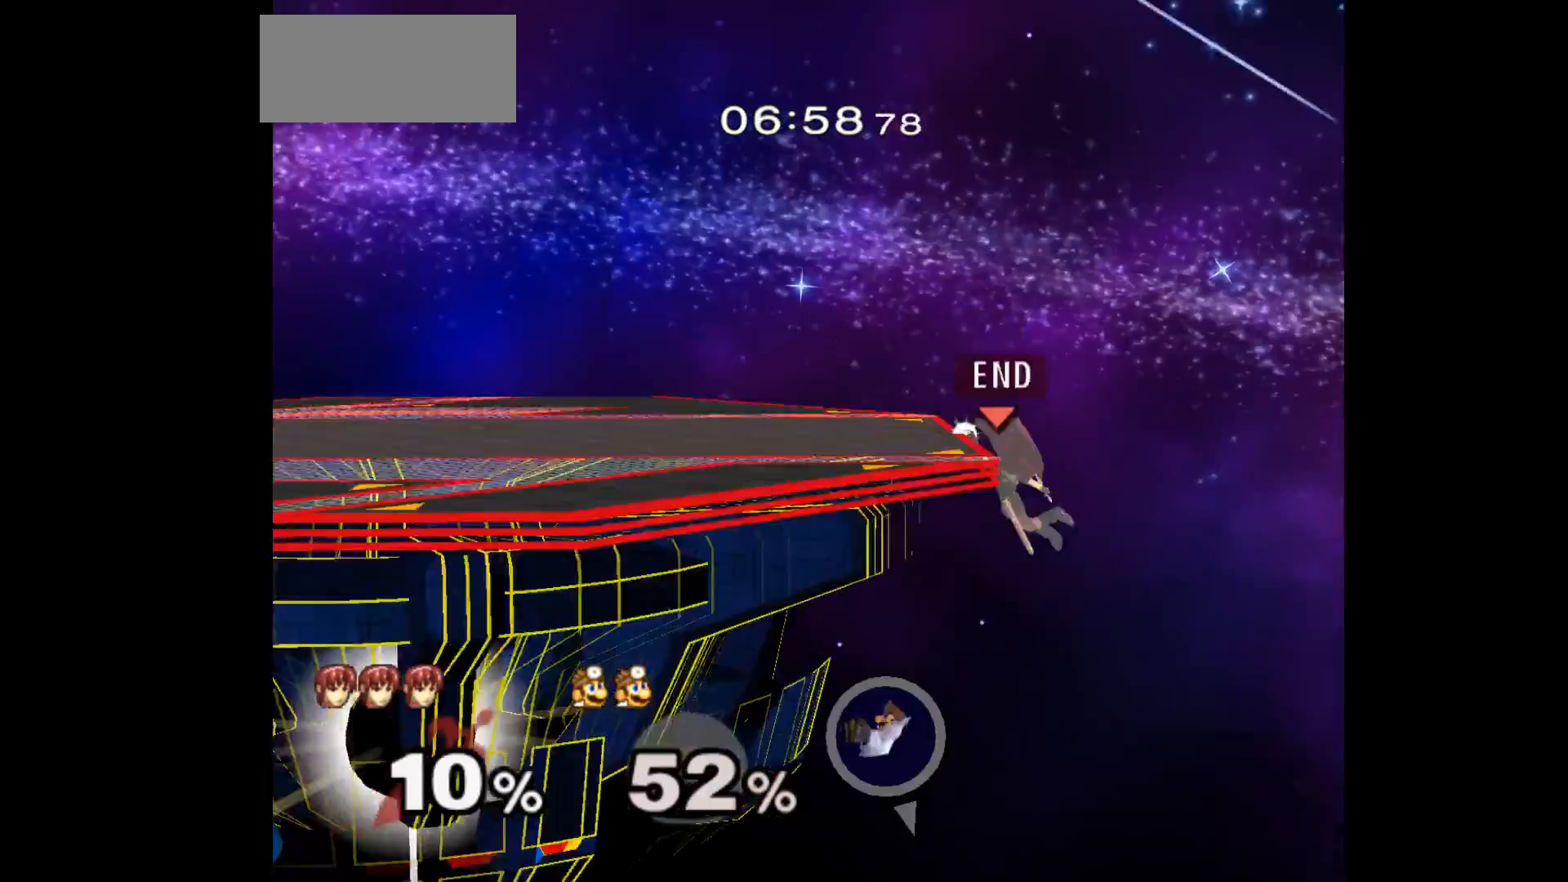
{"buttons": [], "left_stick": "left", "events": [[17, "left_stick", "center"], [183, "left_stick", "right"], [267, "left_stick", "up-left"], [433, "left_stick", "left"]]}
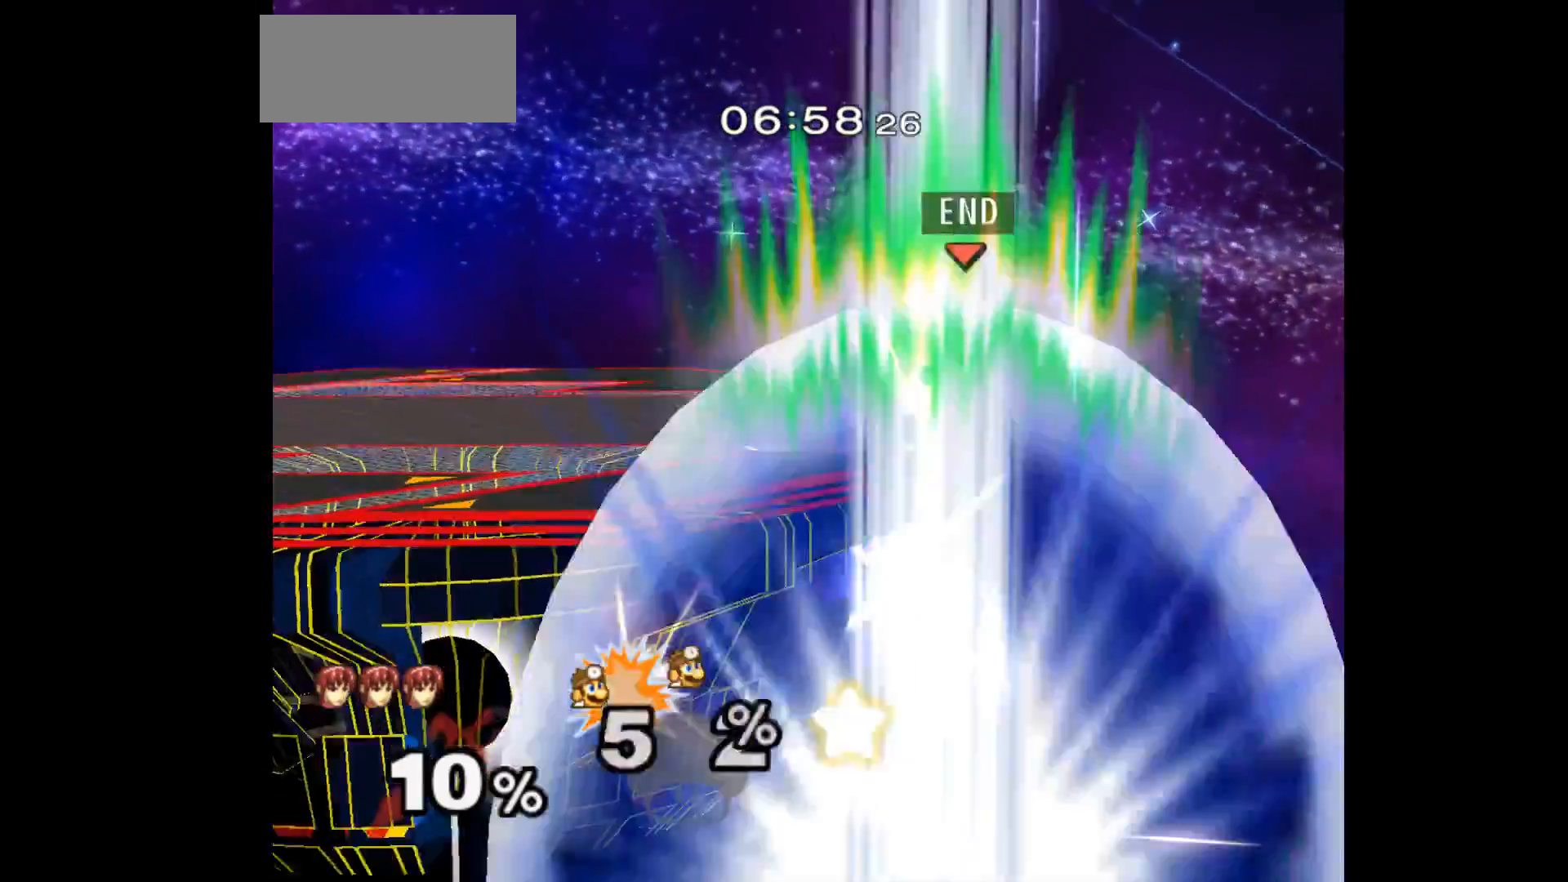
{"buttons": [], "left_stick": "left", "events": [[50, "left_stick", "down-left"], [67, "L1", "down"], [217, "L1", "up"], [283, "left_stick", "left"]]}
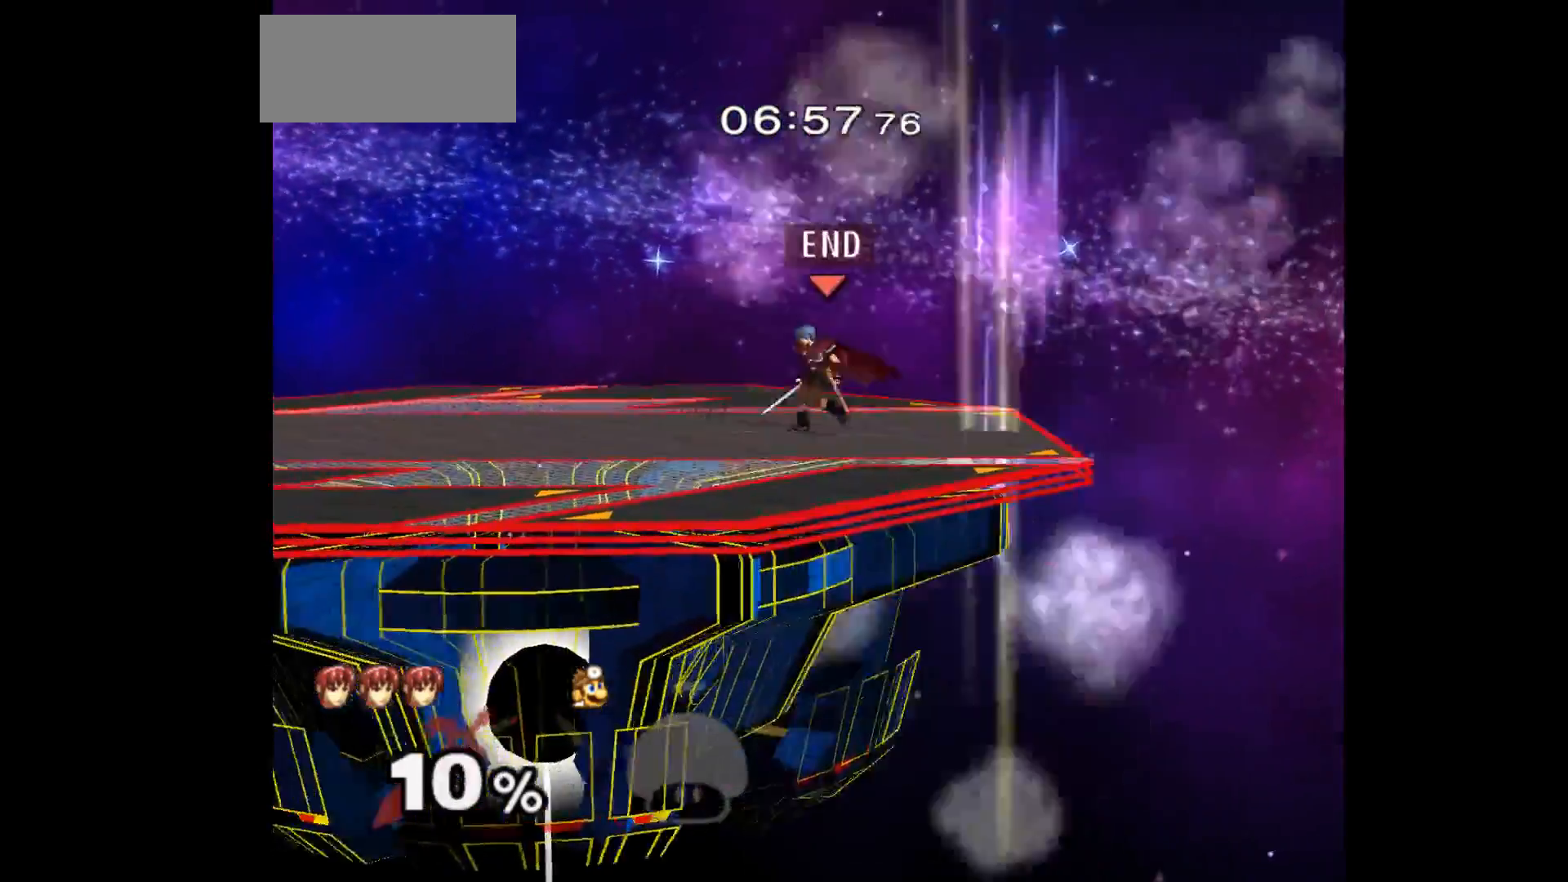
{"buttons": [], "left_stick": "center", "events": [[333, "left_stick", "center"]]}
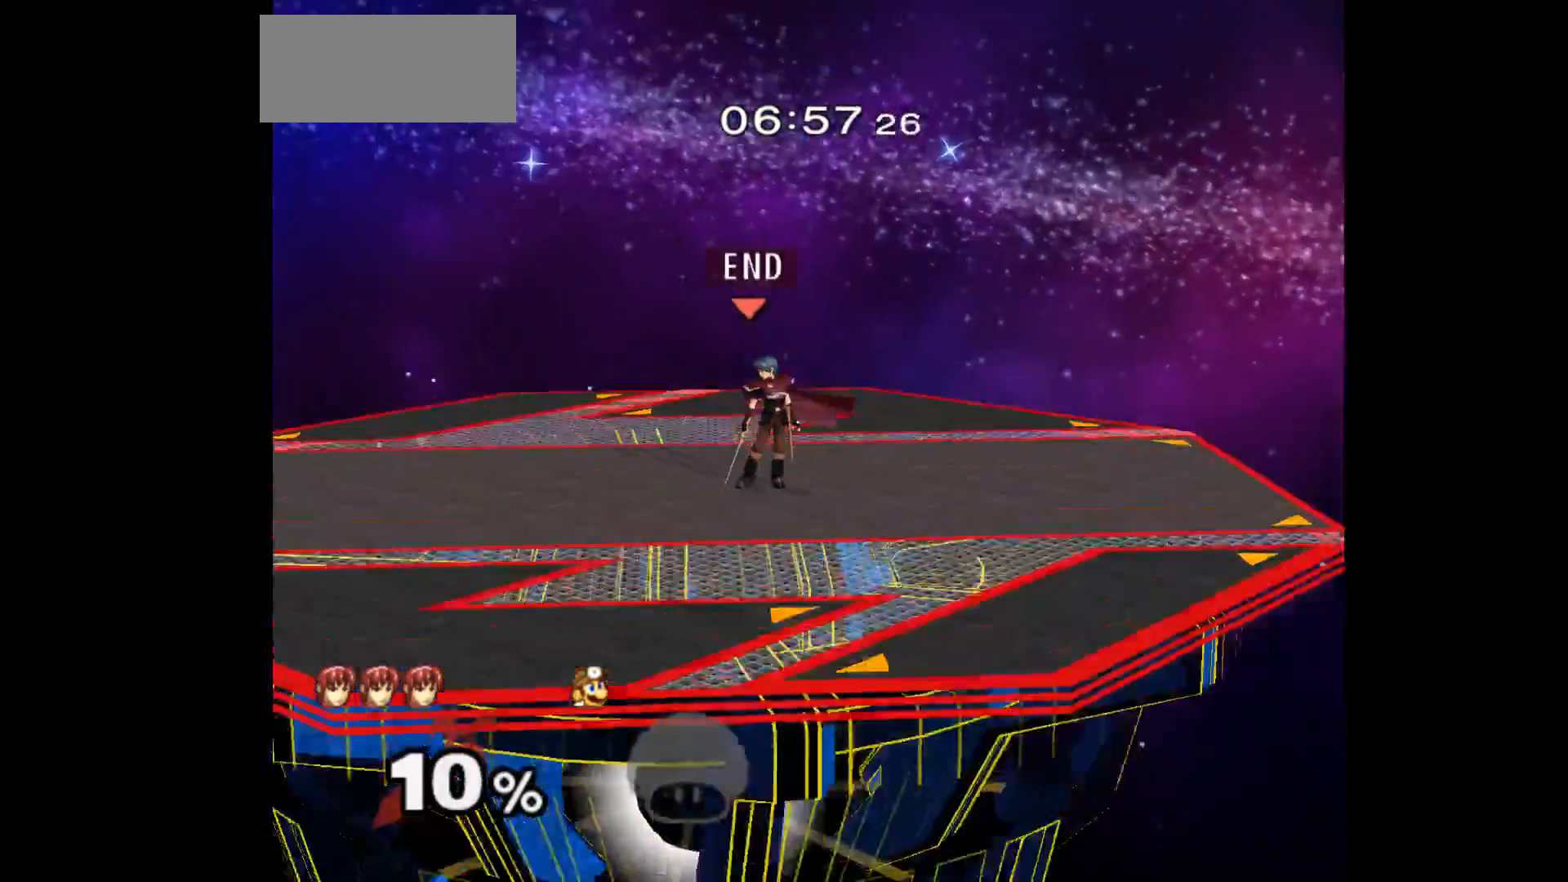
{"buttons": ["L1"], "left_stick": "down-left", "events": [[400, "left_stick", "up-left"], [483, "left_stick", "down-left"], [500, "L1", "down"]]}
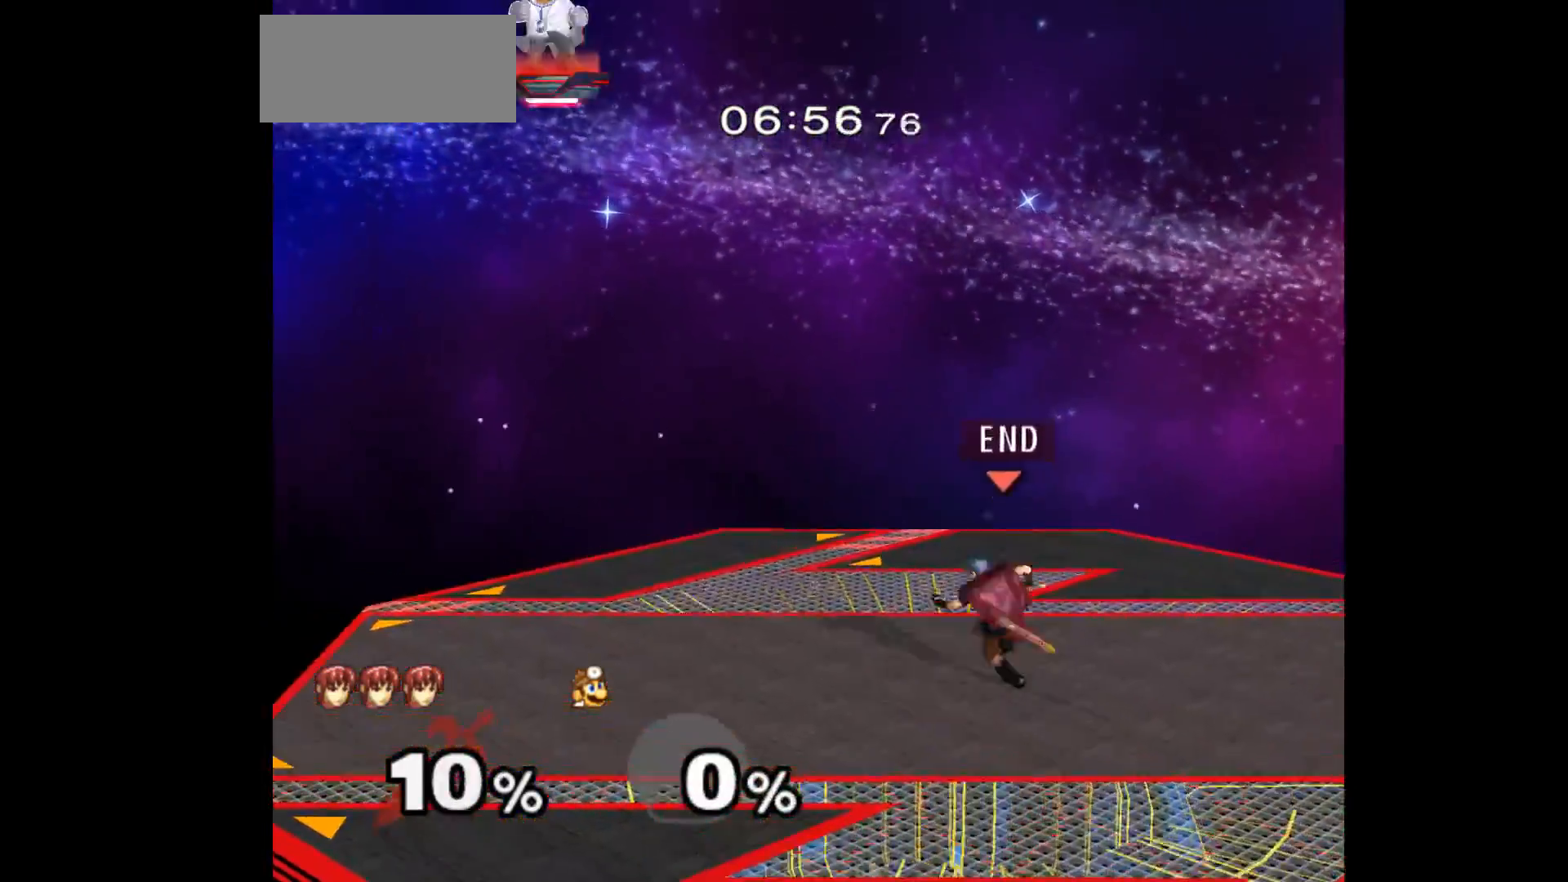
{"buttons": ["L1"], "left_stick": "down-right", "events": [[133, "L1", "up"], [133, "left_stick", "center"], [300, "left_stick", "up"], [383, "L1", "down"], [383, "left_stick", "down-right"]]}
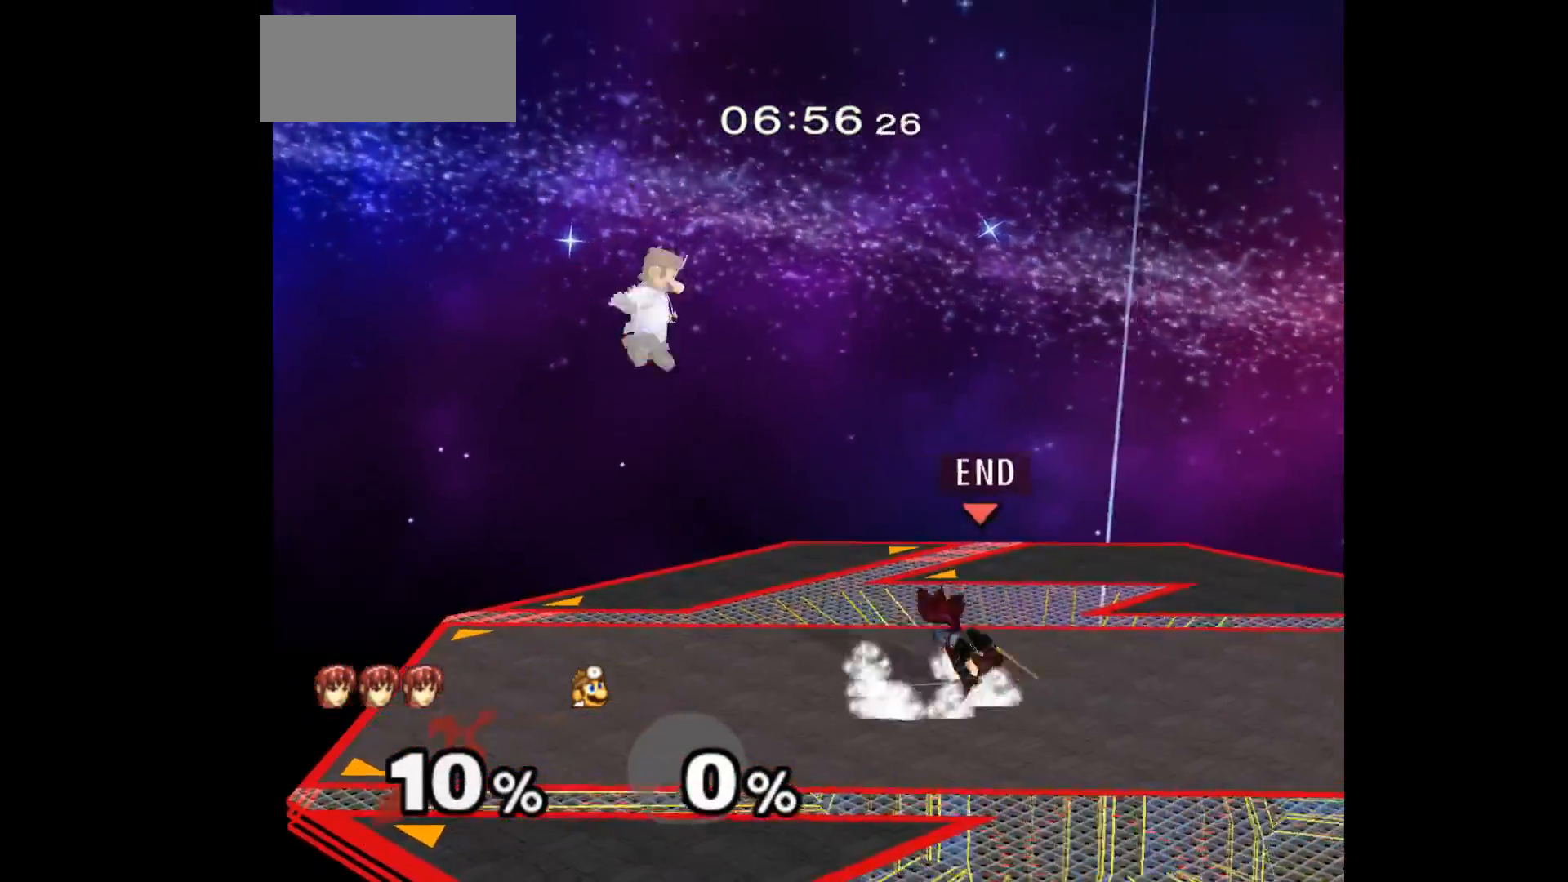
{"buttons": ["L1"], "left_stick": "down-right", "events": [[17, "L1", "up"], [33, "left_stick", "center"], [83, "left_stick", "up-left"], [167, "L1", "down"], [183, "left_stick", "down-left"], [283, "L1", "up"], [300, "left_stick", "center"], [400, "left_stick", "up"], [467, "L1", "down"], [483, "left_stick", "down-right"]]}
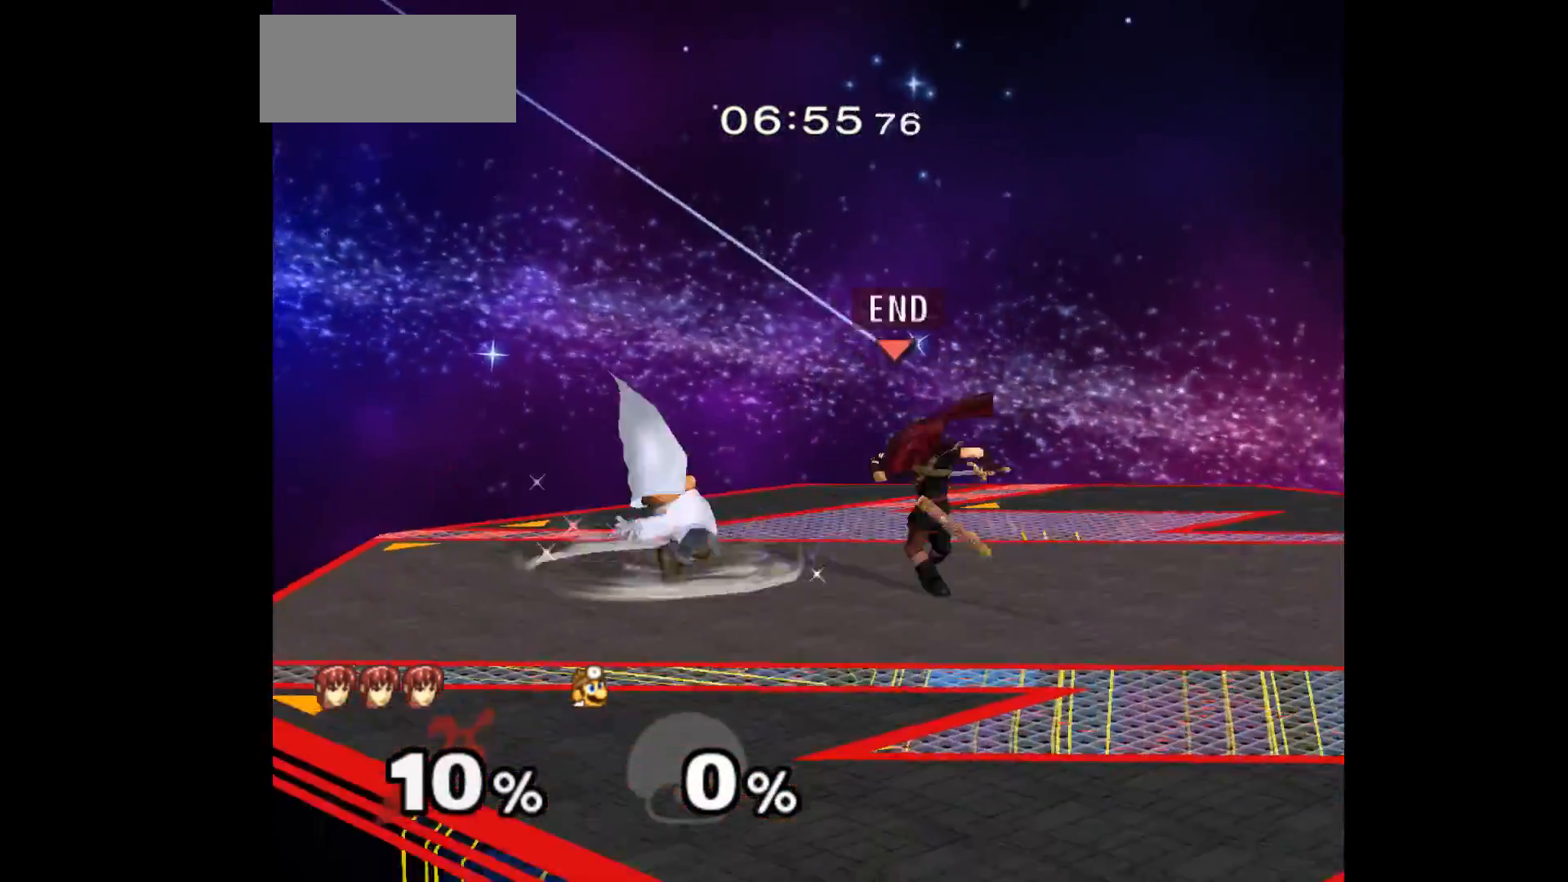
{"buttons": [], "left_stick": "center", "events": [[117, "L1", "up"], [133, "left_stick", "center"], [250, "left_stick", "up-left"], [317, "L1", "down"], [317, "left_stick", "right"], [400, "left_stick", "down"], [483, "L1", "up"], [483, "left_stick", "center"]]}
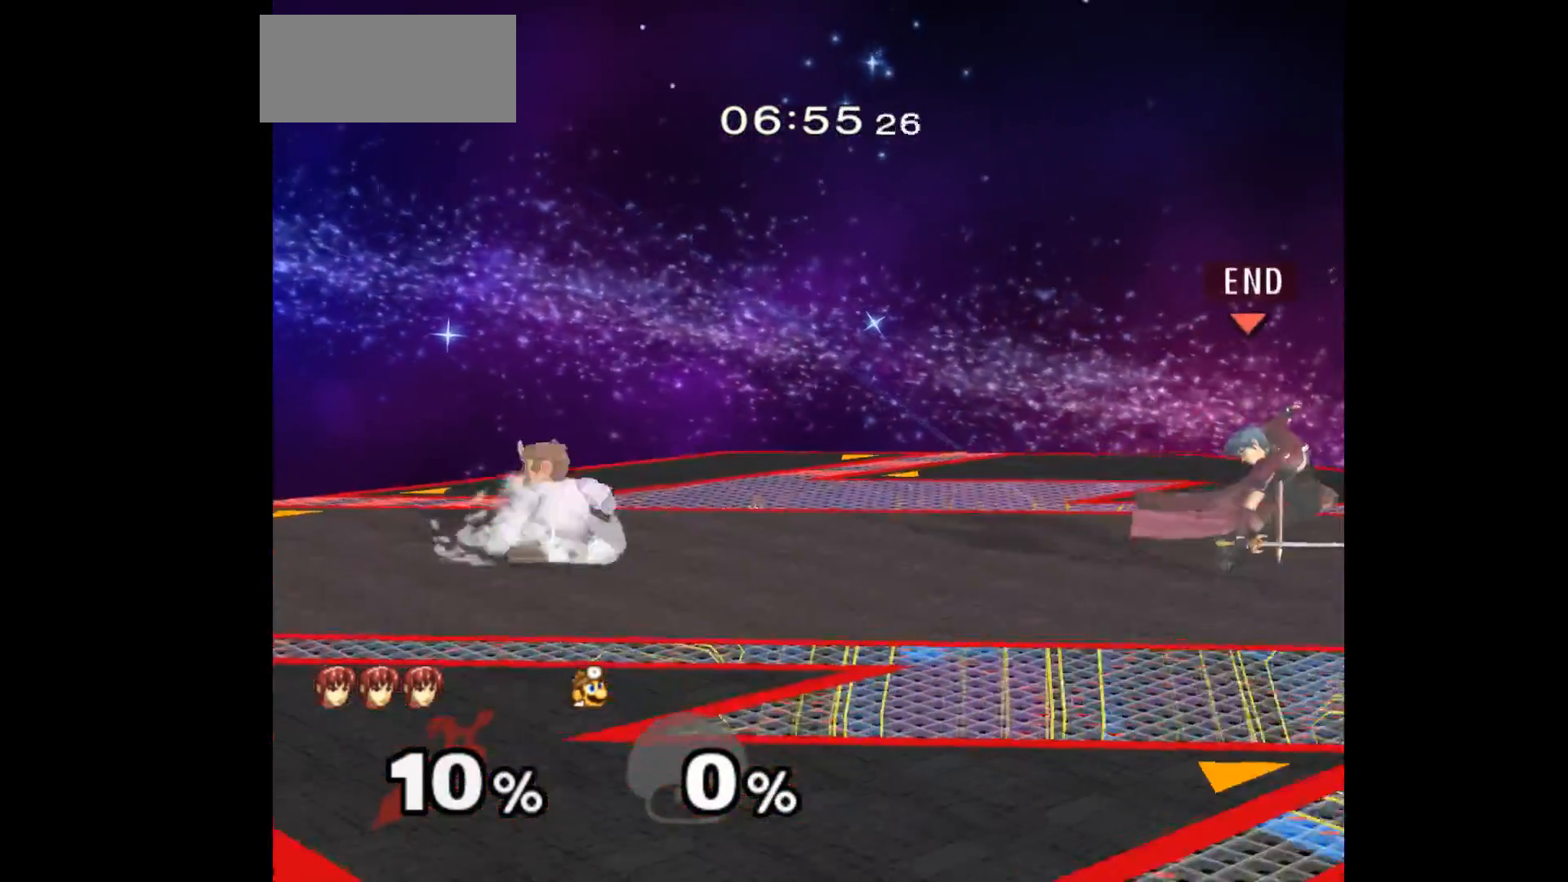
{"buttons": [], "left_stick": "down", "events": [[400, "left_stick", "down"]]}
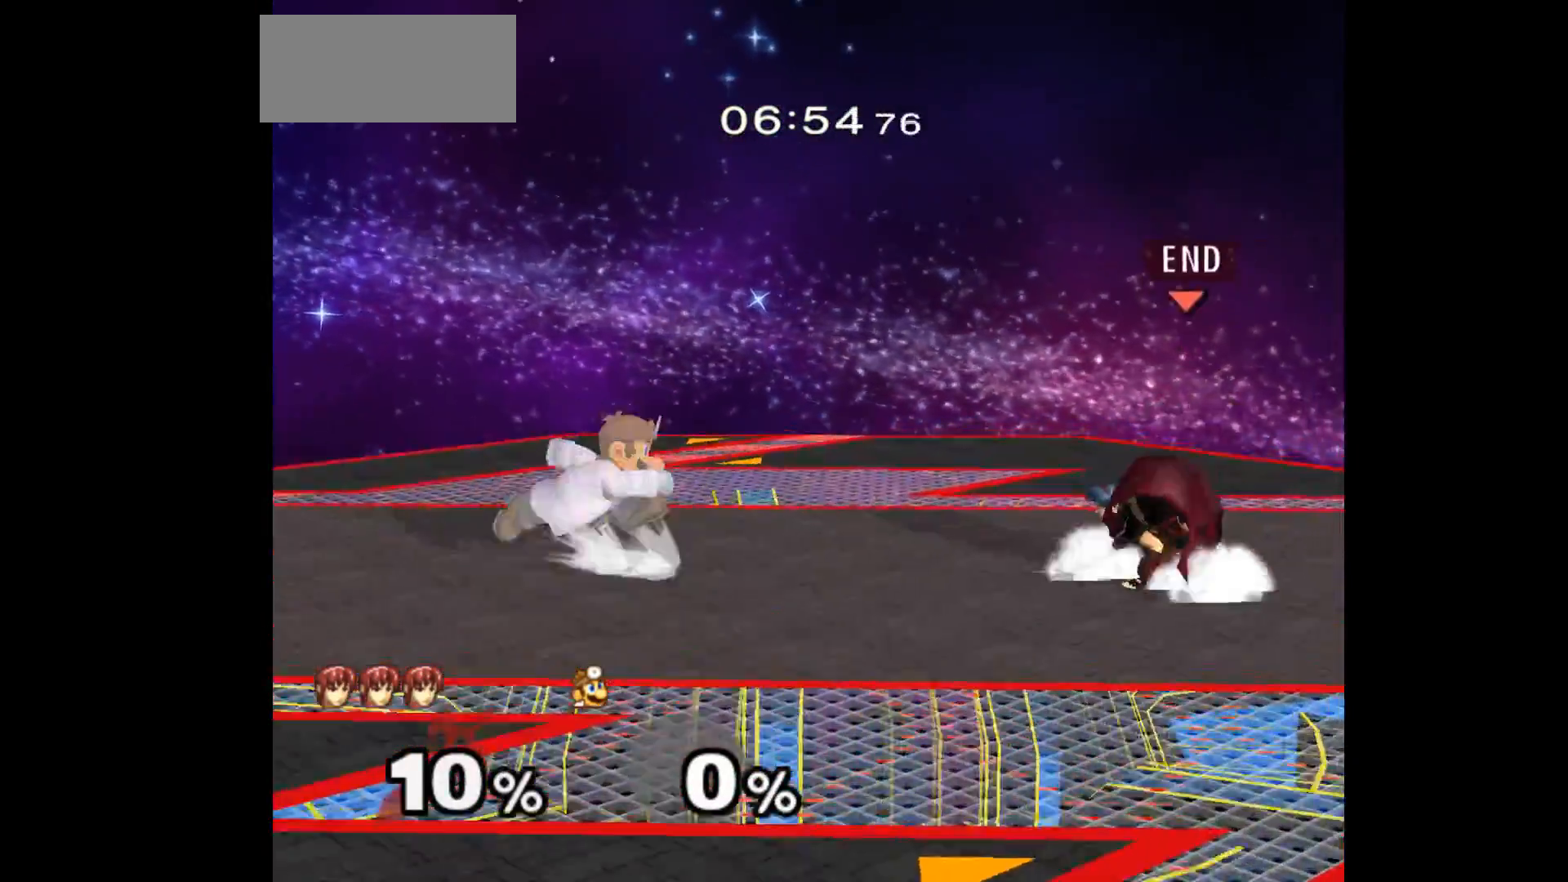
{"buttons": [], "left_stick": "center", "events": [[67, "left_stick", "center"], [183, "left_stick", "left"], [283, "left_stick", "down-right"], [417, "left_stick", "center"]]}
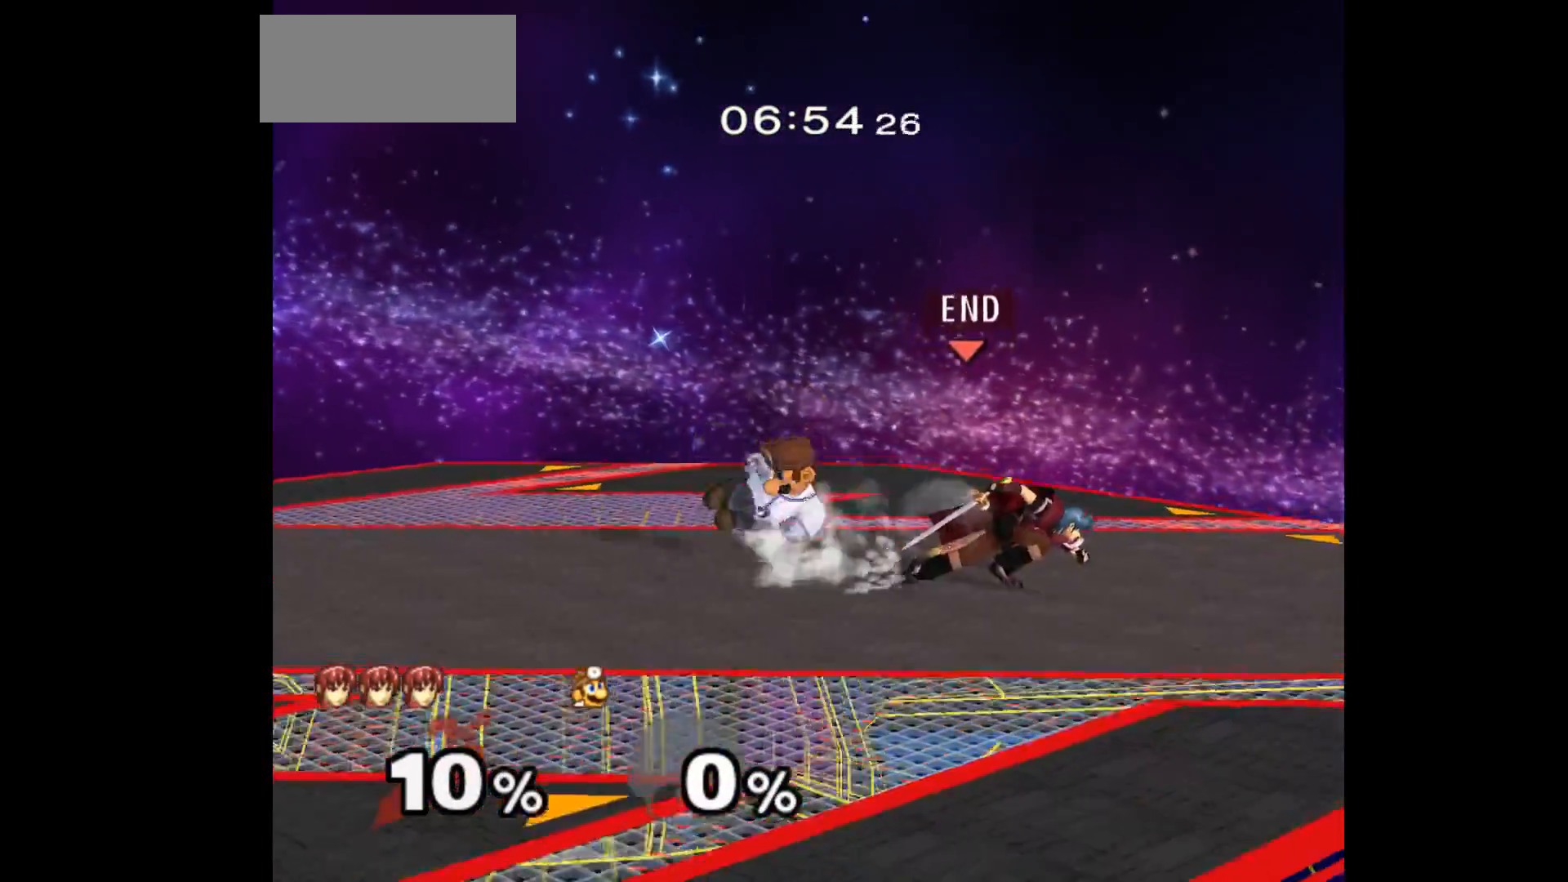
{"buttons": [], "left_stick": "left", "events": [[67, "left_stick", "up"], [150, "L1", "down"], [150, "left_stick", "down-right"], [283, "left_stick", "center"], [300, "L1", "up"], [400, "left_stick", "up-right"], [467, "left_stick", "left"]]}
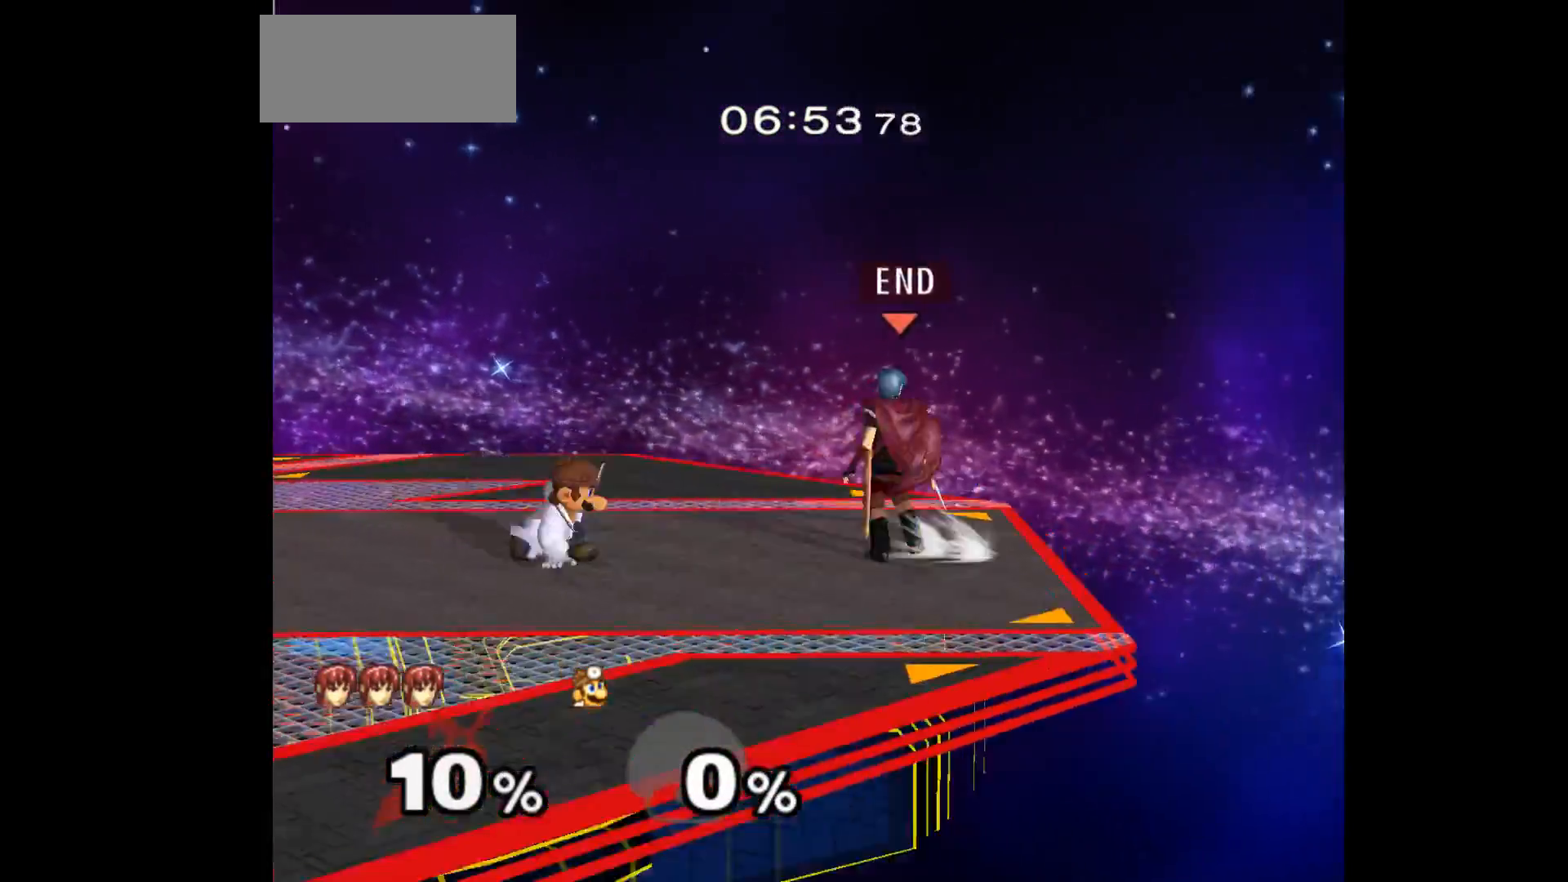
{"buttons": [], "left_stick": "down", "events": [[167, "Z", "down"], [167, "left_stick", "up"], [283, "Z", "up"], [317, "left_stick", "center"], [450, "left_stick", "down"]]}
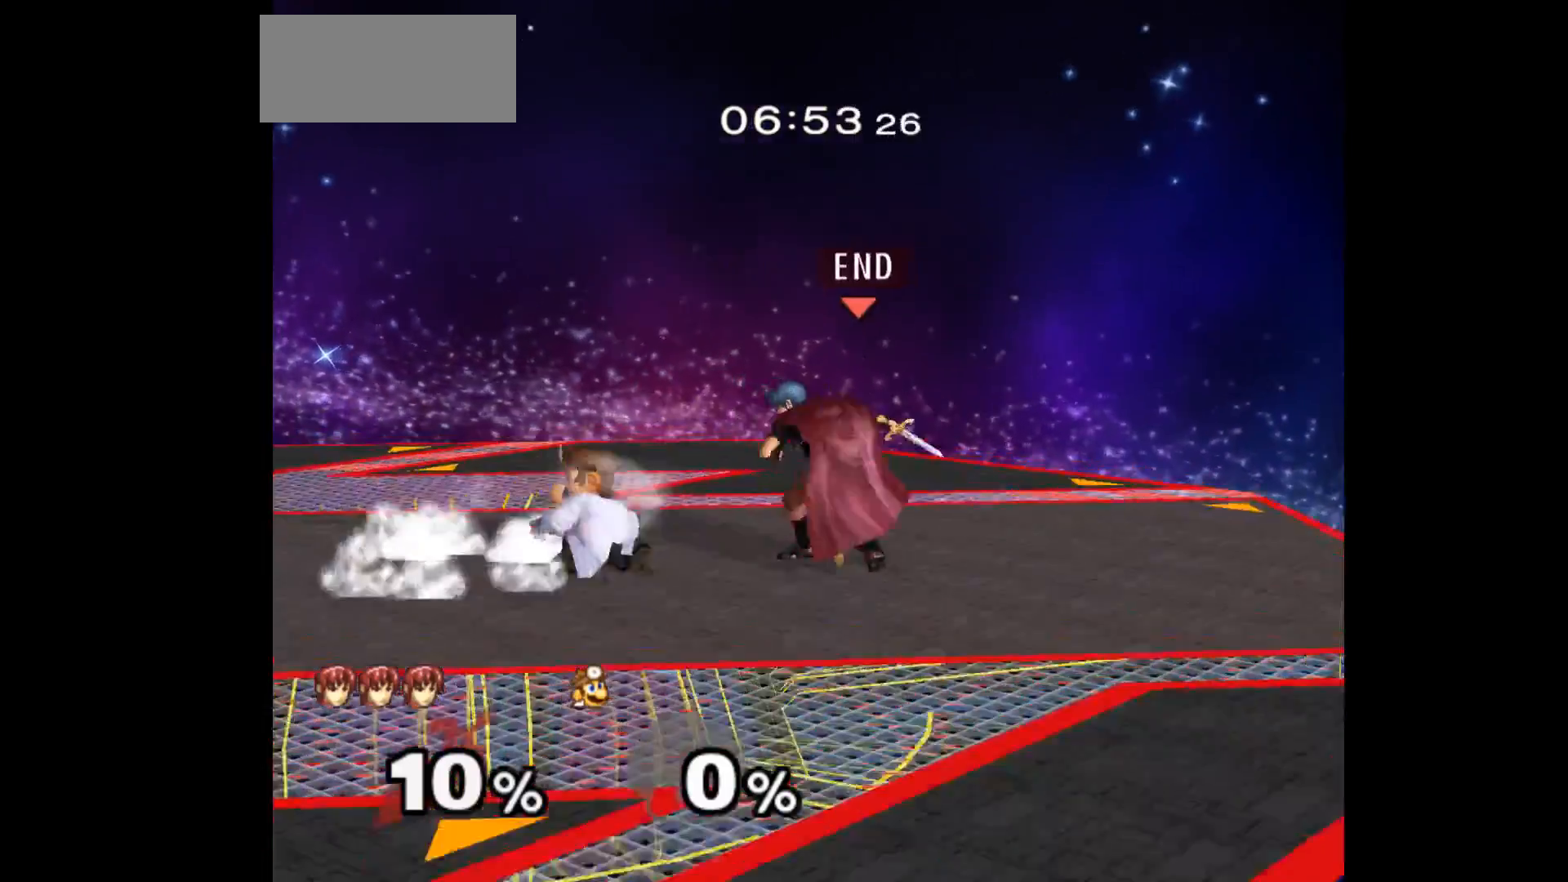
{"buttons": ["A"], "left_stick": "down", "events": [[133, "A", "down"], [200, "A", "up"], [267, "A", "down"], [350, "A", "up"], [417, "A", "down"]]}
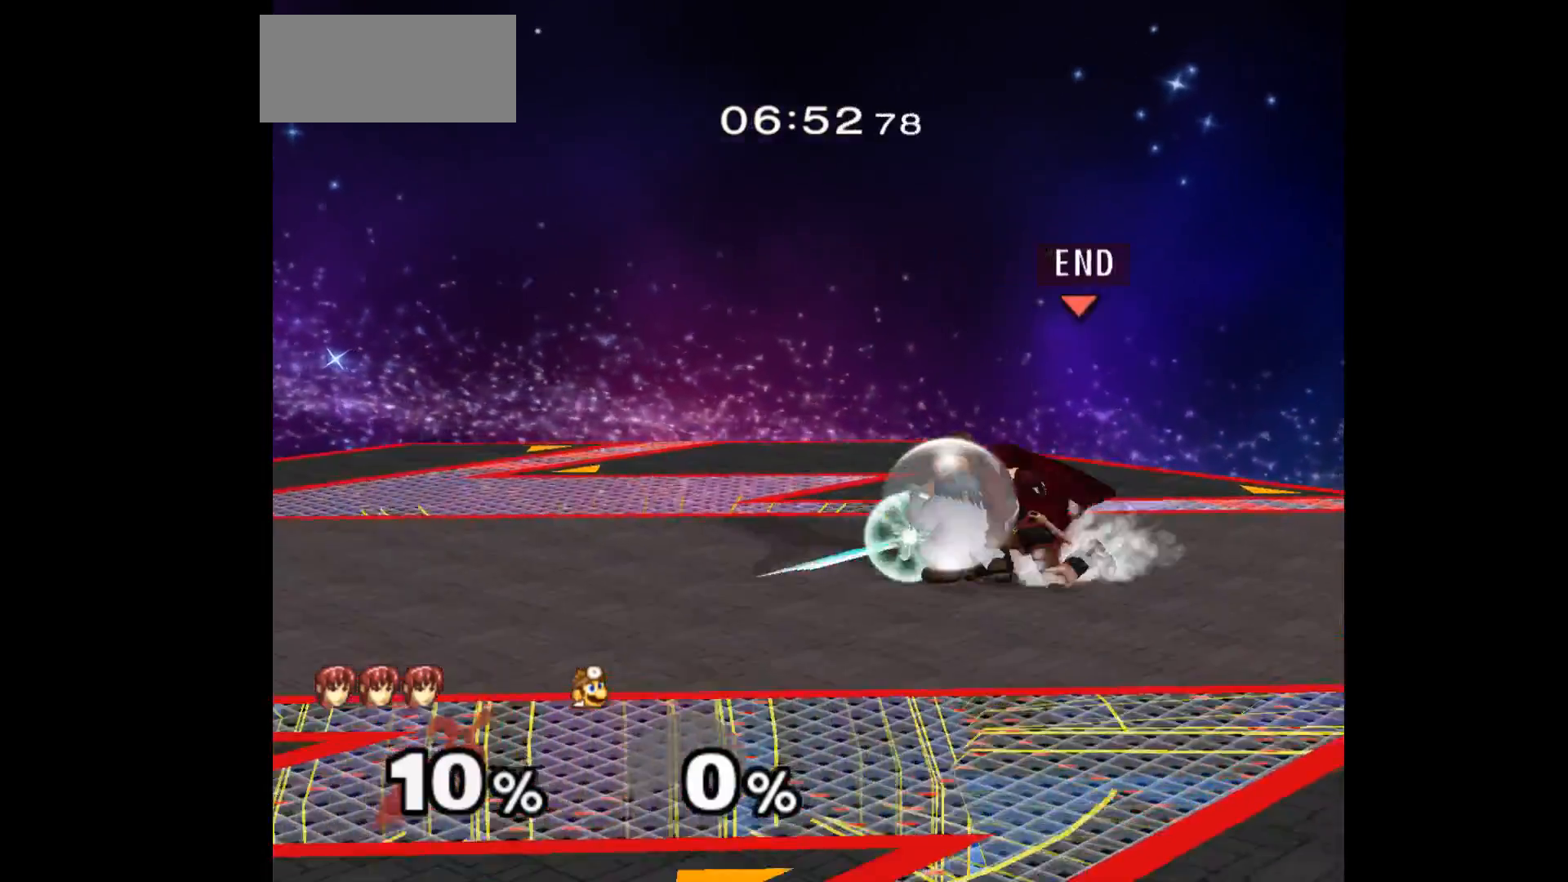
{"buttons": [], "left_stick": "right", "events": [[17, "A", "up"], [50, "left_stick", "up"], [183, "left_stick", "down-left"], [200, "A", "down"], [283, "A", "up"], [283, "left_stick", "right"]]}
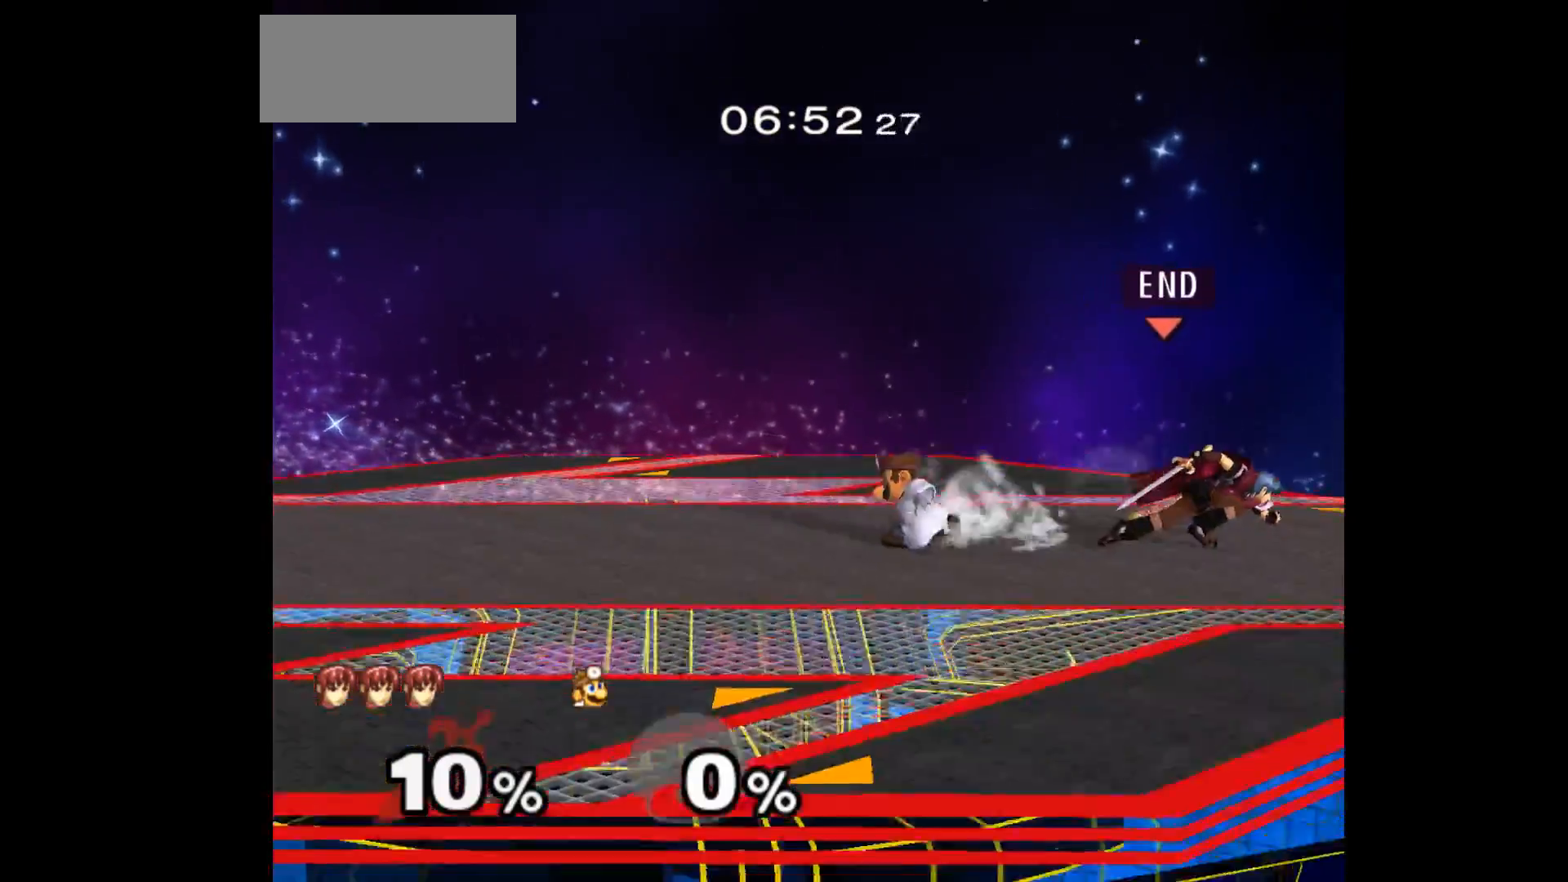
{"buttons": ["Z"], "left_stick": "up", "events": [[50, "left_stick", "center"], [250, "left_stick", "down-left"], [400, "left_stick", "up"], [417, "Z", "down"]]}
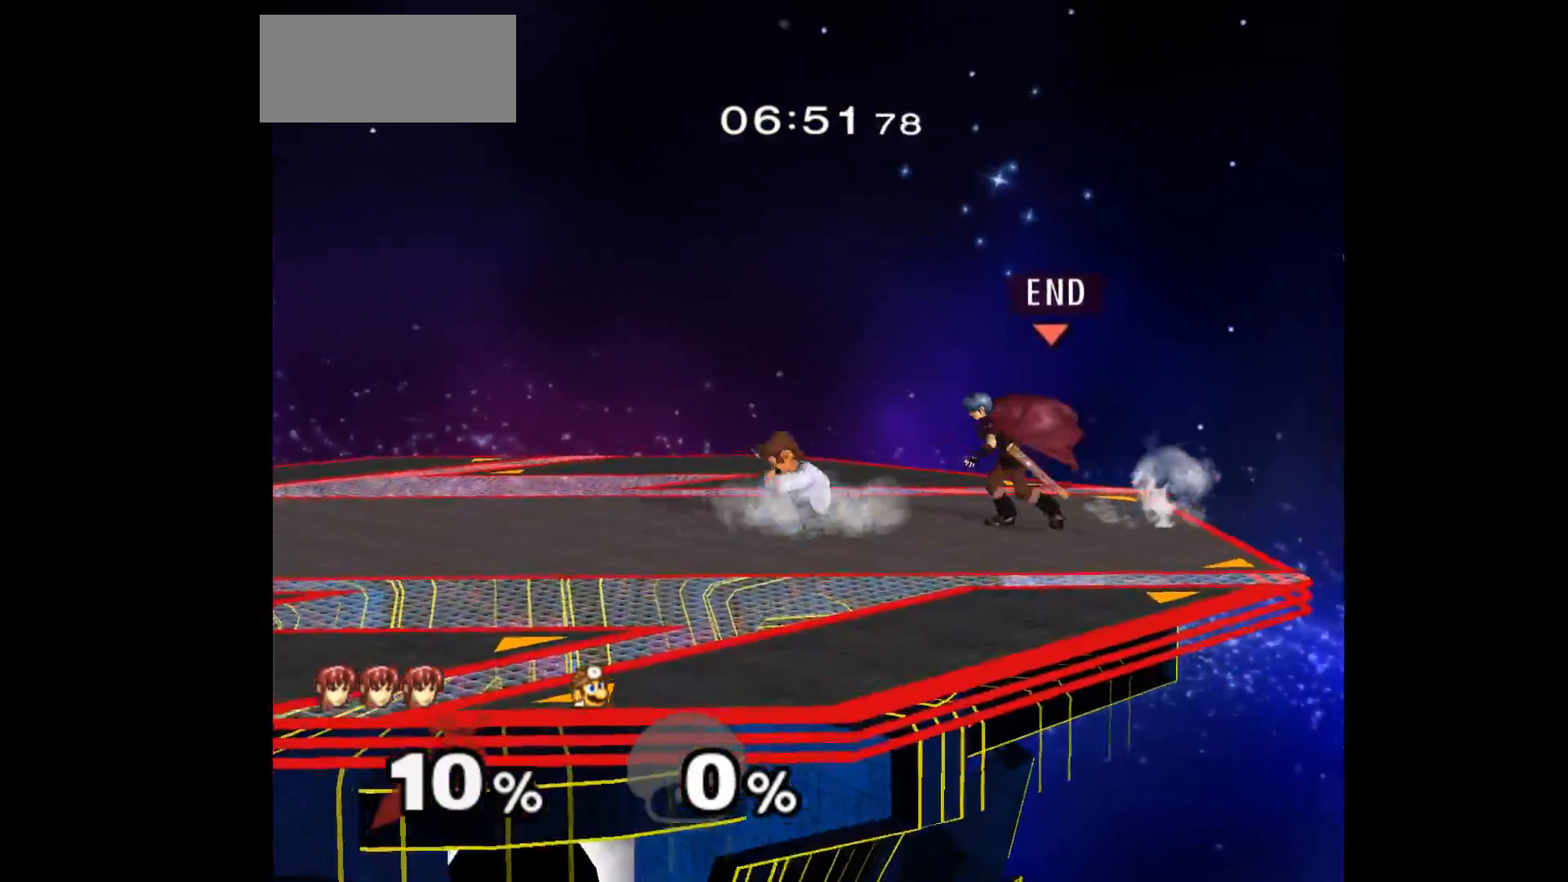
{"buttons": ["L1"], "left_stick": "down", "events": [[17, "Z", "up"], [50, "left_stick", "center"], [167, "left_stick", "down"], [500, "L1", "down"]]}
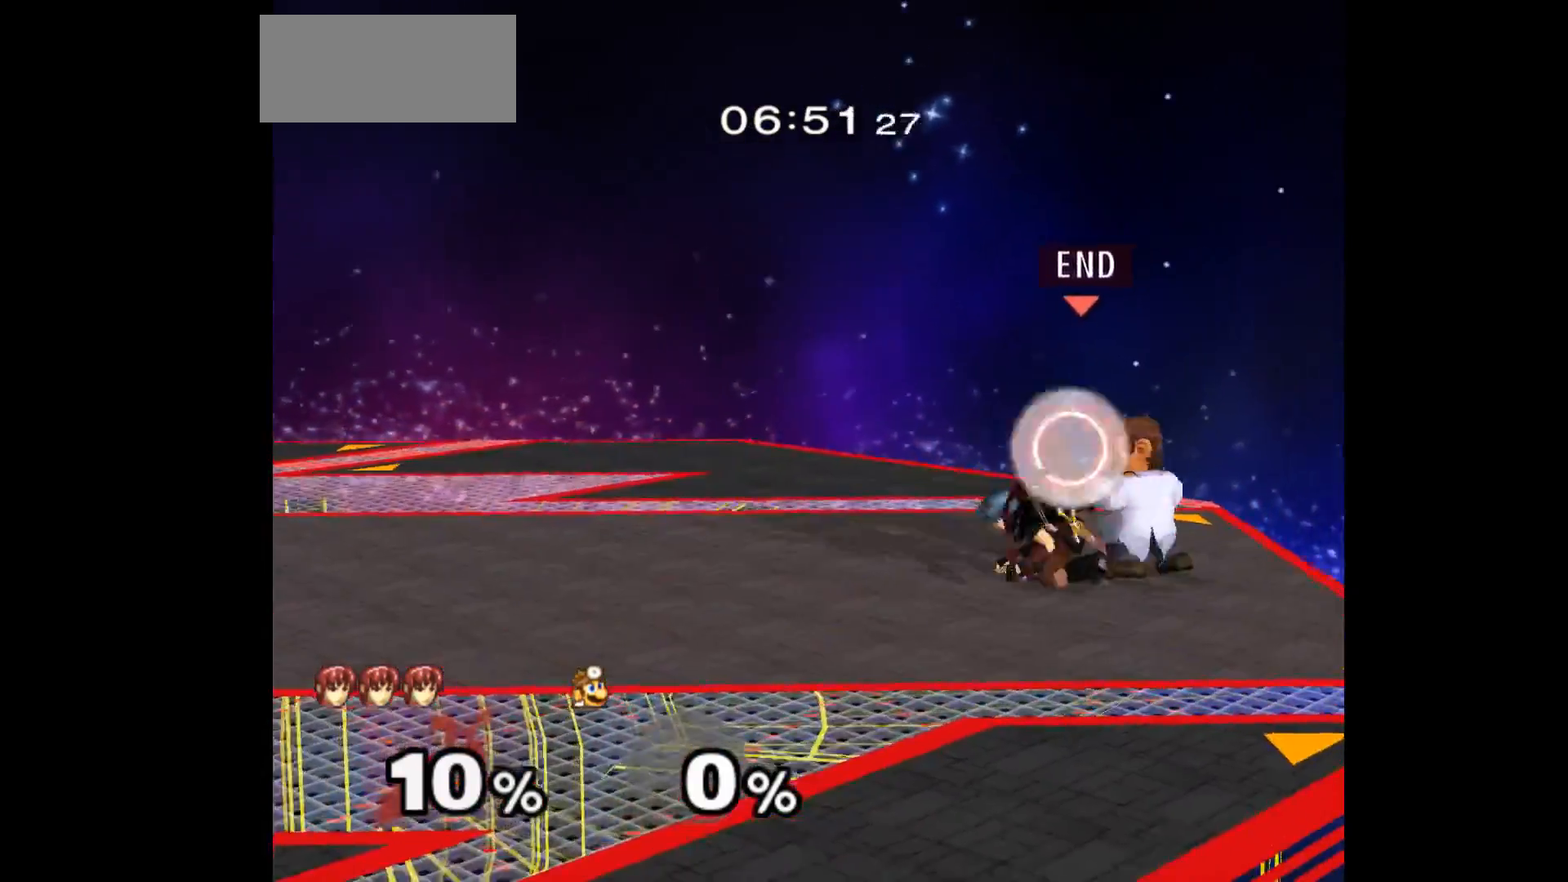
{"buttons": ["L1"], "left_stick": "down", "events": [[33, "left_stick", "left"], [100, "left_stick", "down"]]}
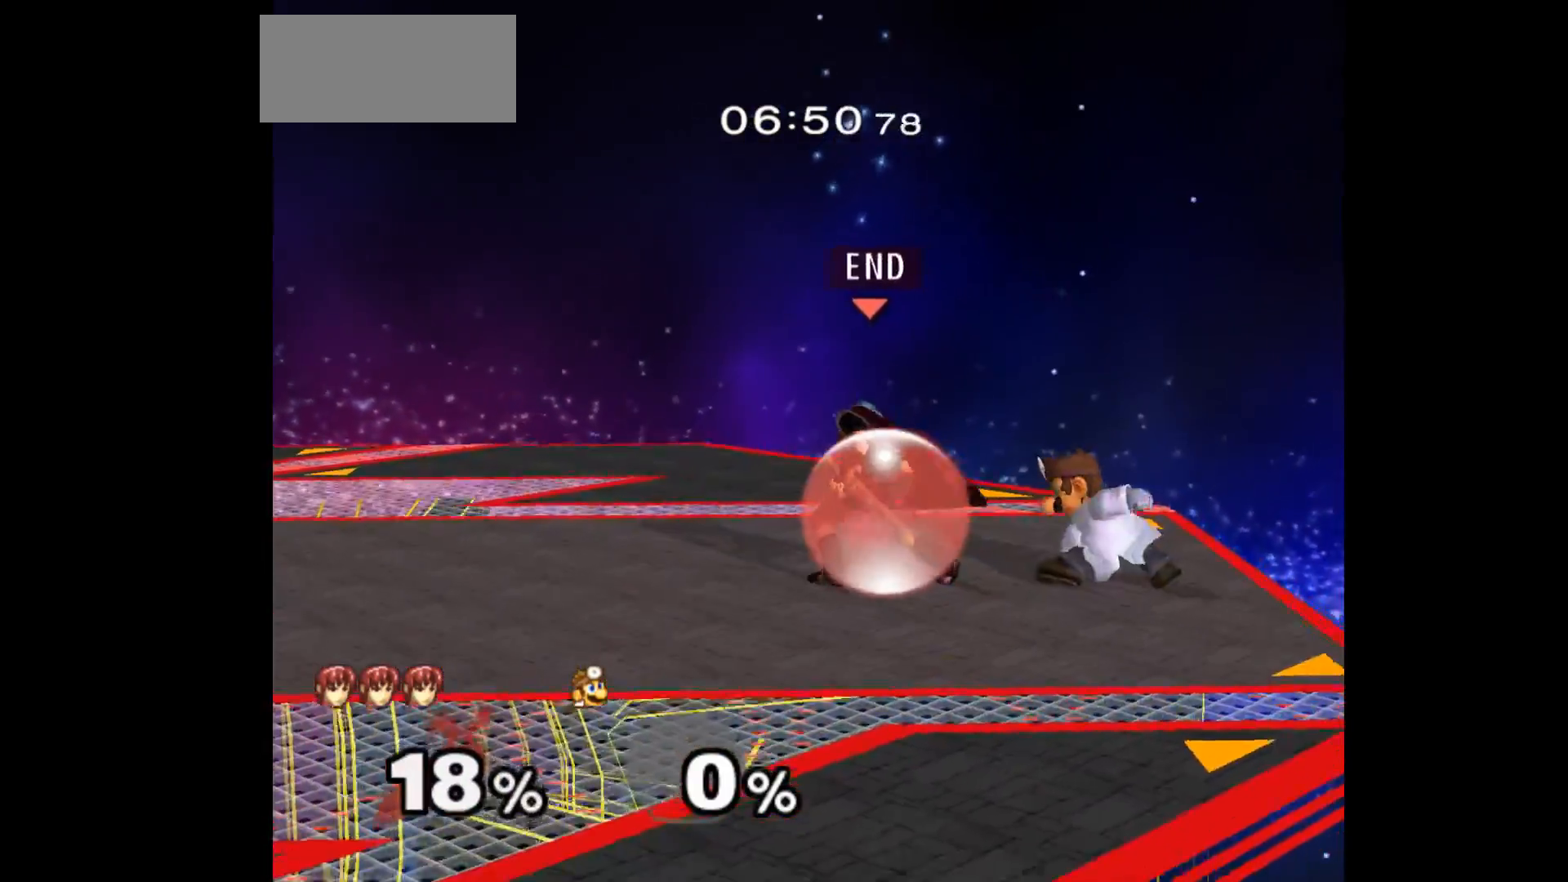
{"buttons": ["L1"], "left_stick": "center", "events": [[67, "left_stick", "center"], [133, "A", "down"], [217, "A", "up"], [233, "left_stick", "up-right"], [367, "left_stick", "down-left"], [417, "left_stick", "center"]]}
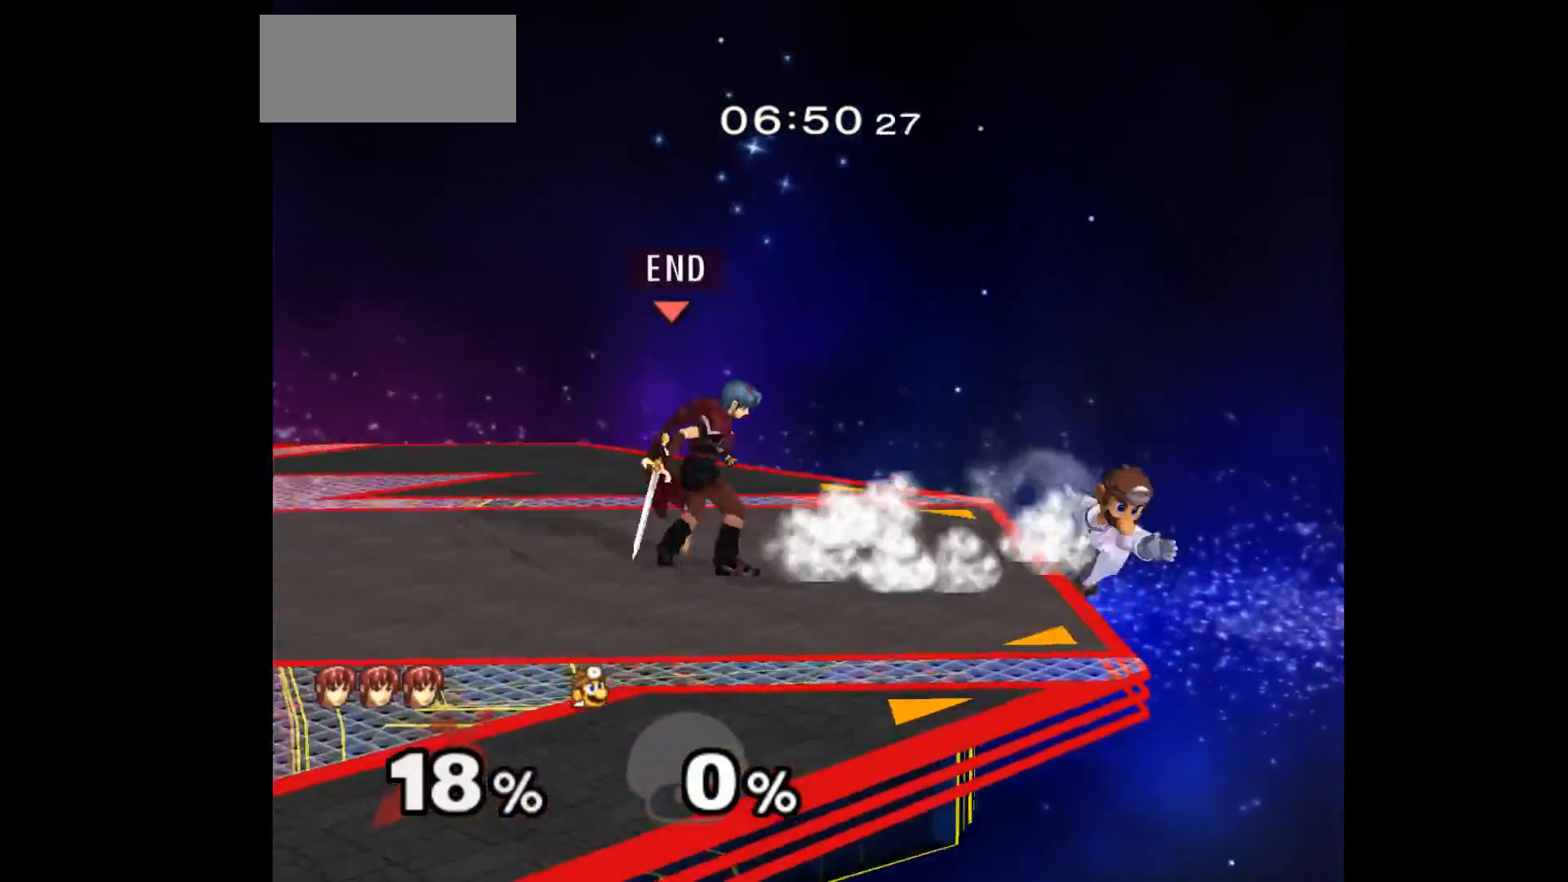
{"buttons": [], "left_stick": "right", "events": [[450, "left_stick", "up"], [467, "L1", "up"], [500, "left_stick", "right"]]}
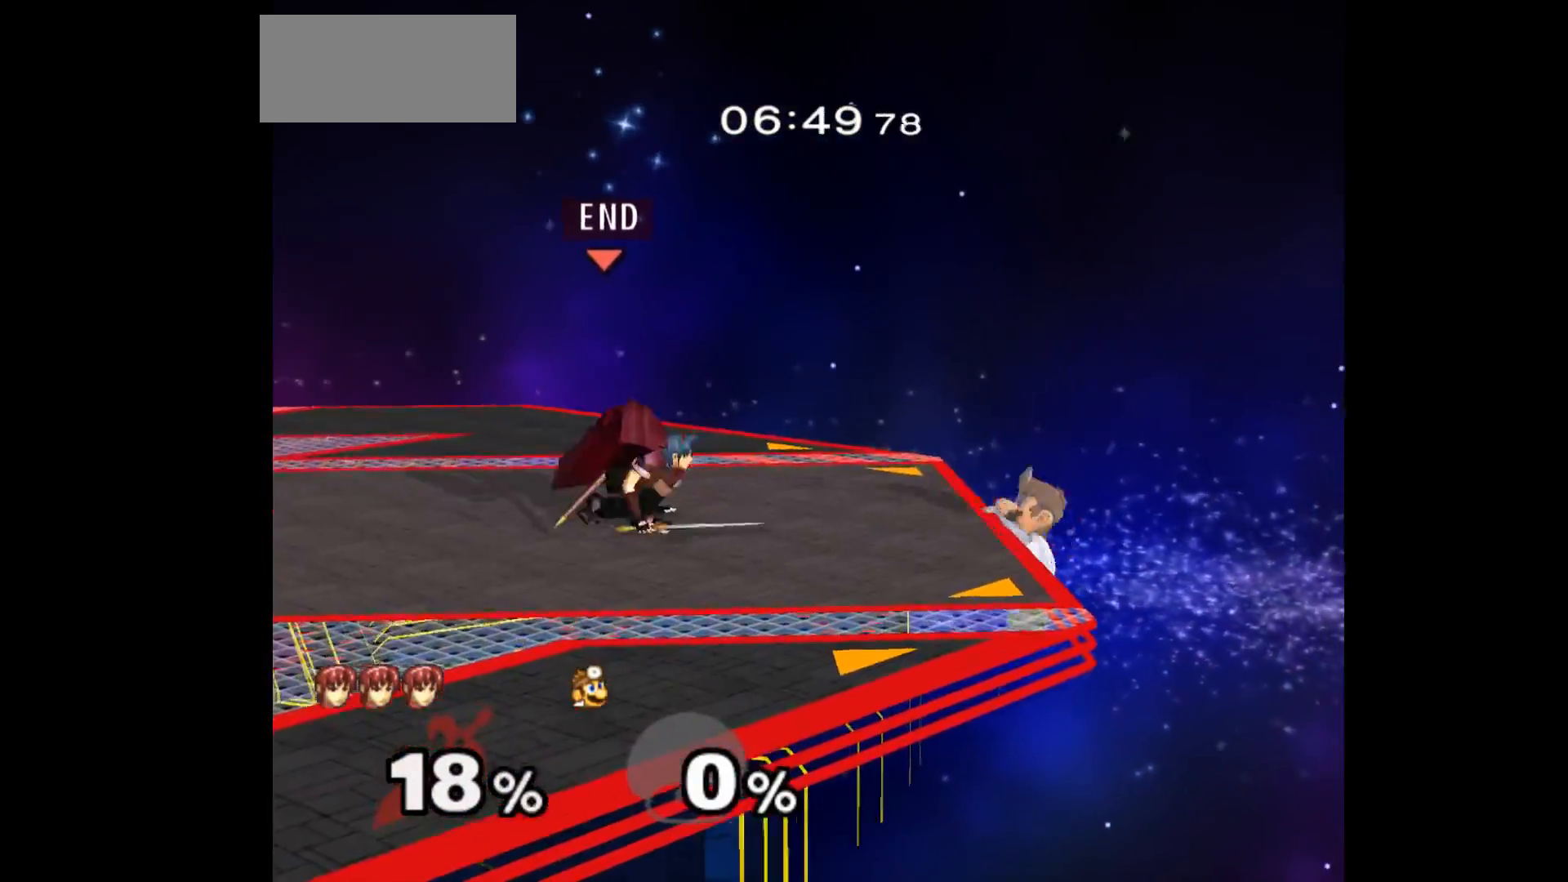
{"buttons": [], "left_stick": "up", "events": [[33, "A", "down"], [67, "left_stick", "down"], [117, "A", "up"], [150, "left_stick", "left"], [483, "left_stick", "up"]]}
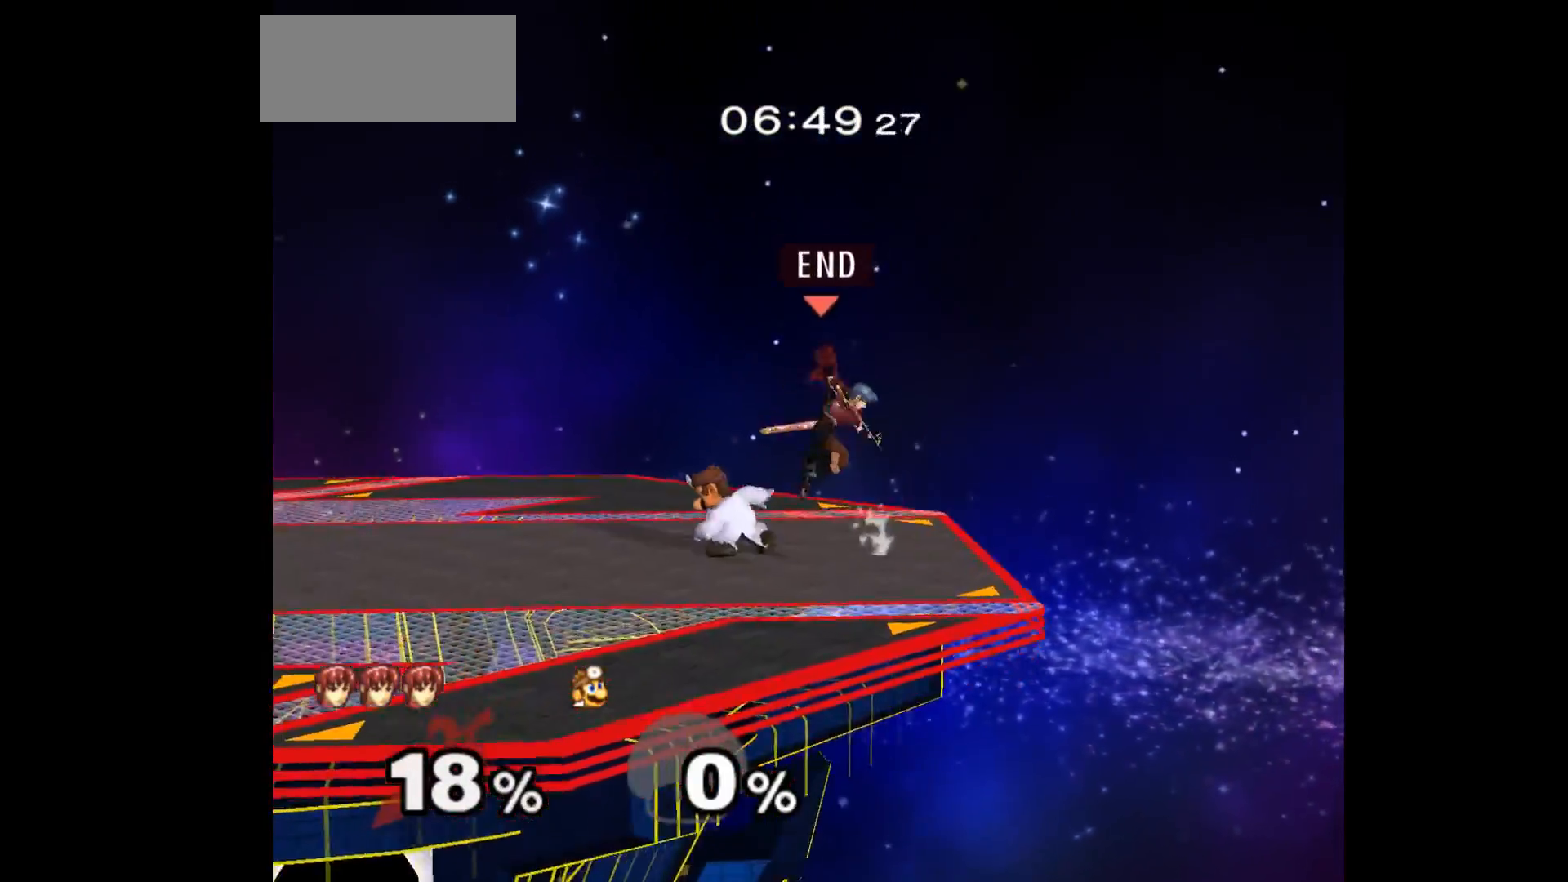
{"buttons": ["A", "Z"], "left_stick": "down-right", "events": [[383, "left_stick", "down"], [433, "A", "down"], [450, "Z", "down"], [483, "left_stick", "down-right"]]}
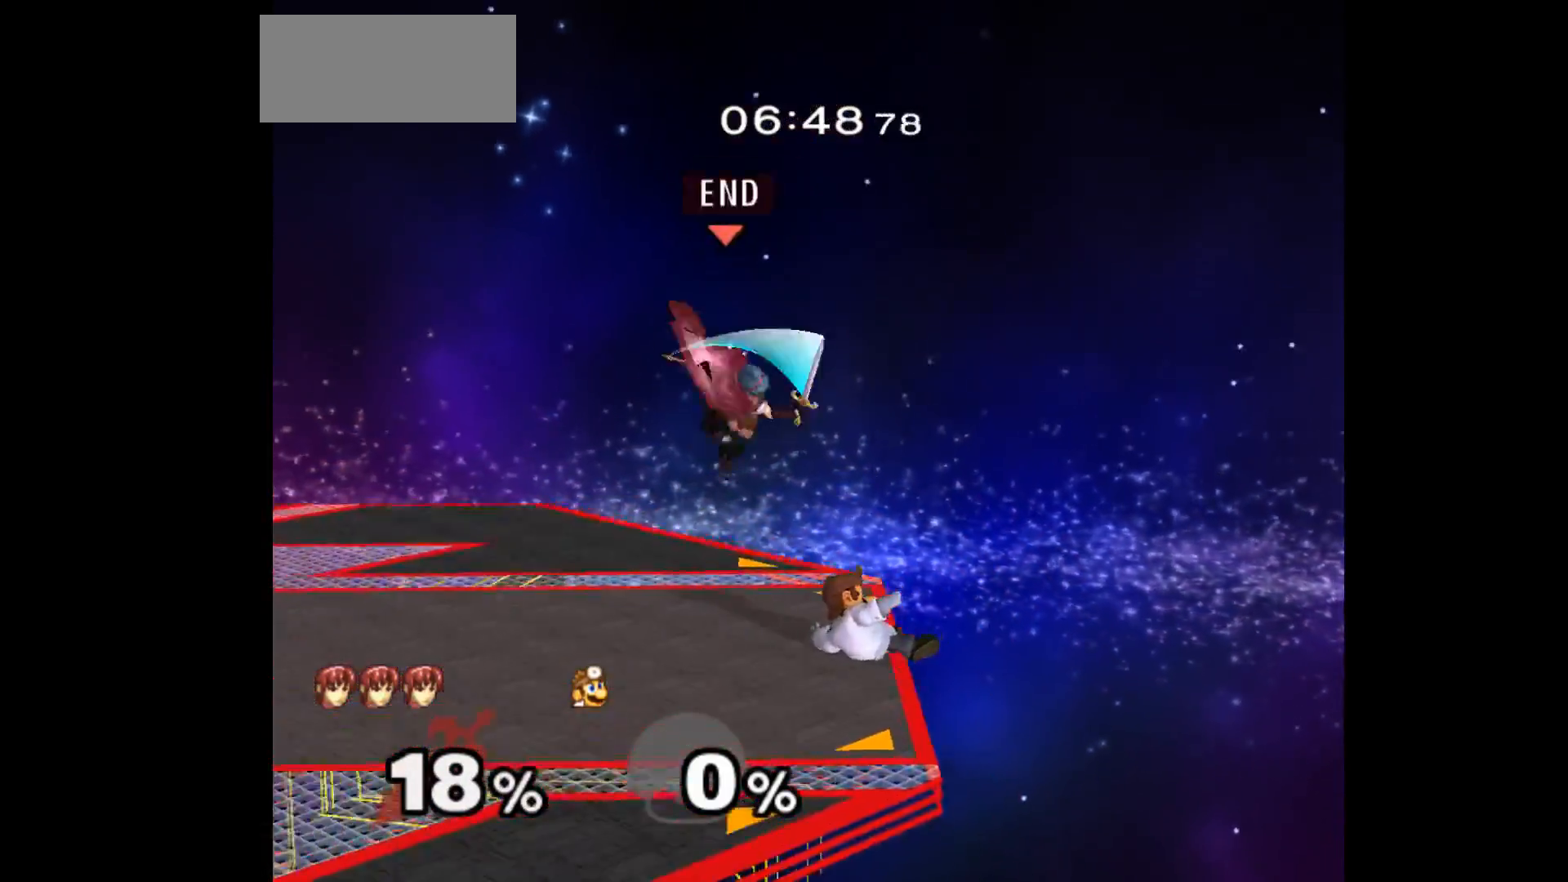
{"buttons": ["A"], "left_stick": "down", "events": [[17, "left_stick", "right"], [50, "A", "up"], [50, "Z", "up"], [133, "A", "down"], [133, "Z", "down"], [200, "Z", "up"], [200, "left_stick", "down"], [217, "A", "up"], [267, "A", "down"], [267, "Z", "down"], [333, "Z", "up"], [367, "A", "up"], [433, "A", "down"]]}
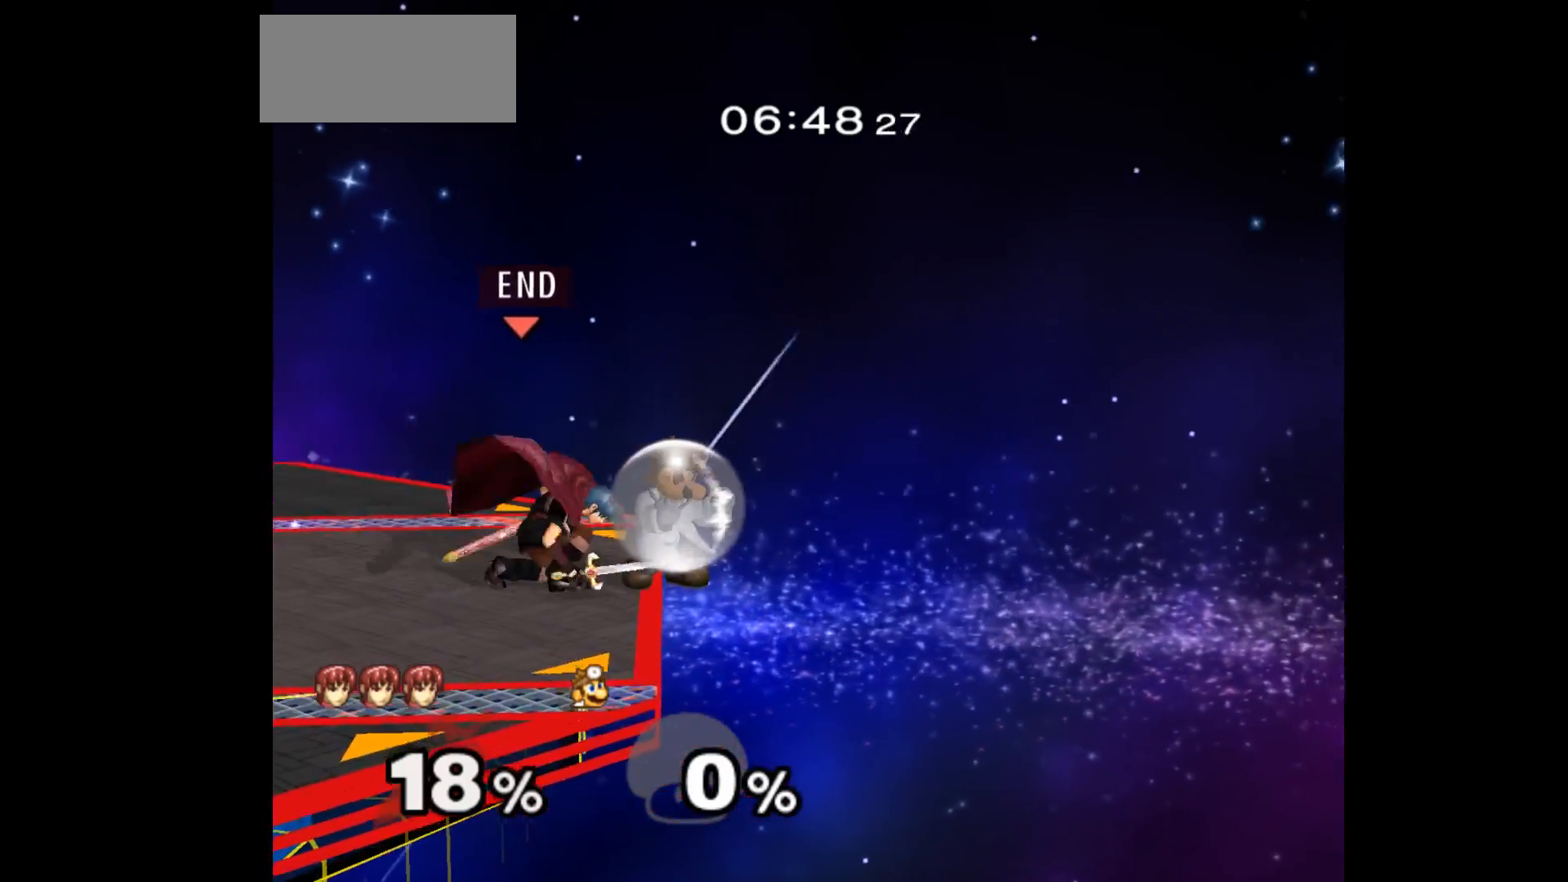
{"buttons": [], "left_stick": "up", "events": [[17, "A", "up"], [67, "A", "down"], [150, "A", "up"], [217, "A", "down"], [283, "left_stick", "center"], [300, "A", "up"], [450, "left_stick", "up"]]}
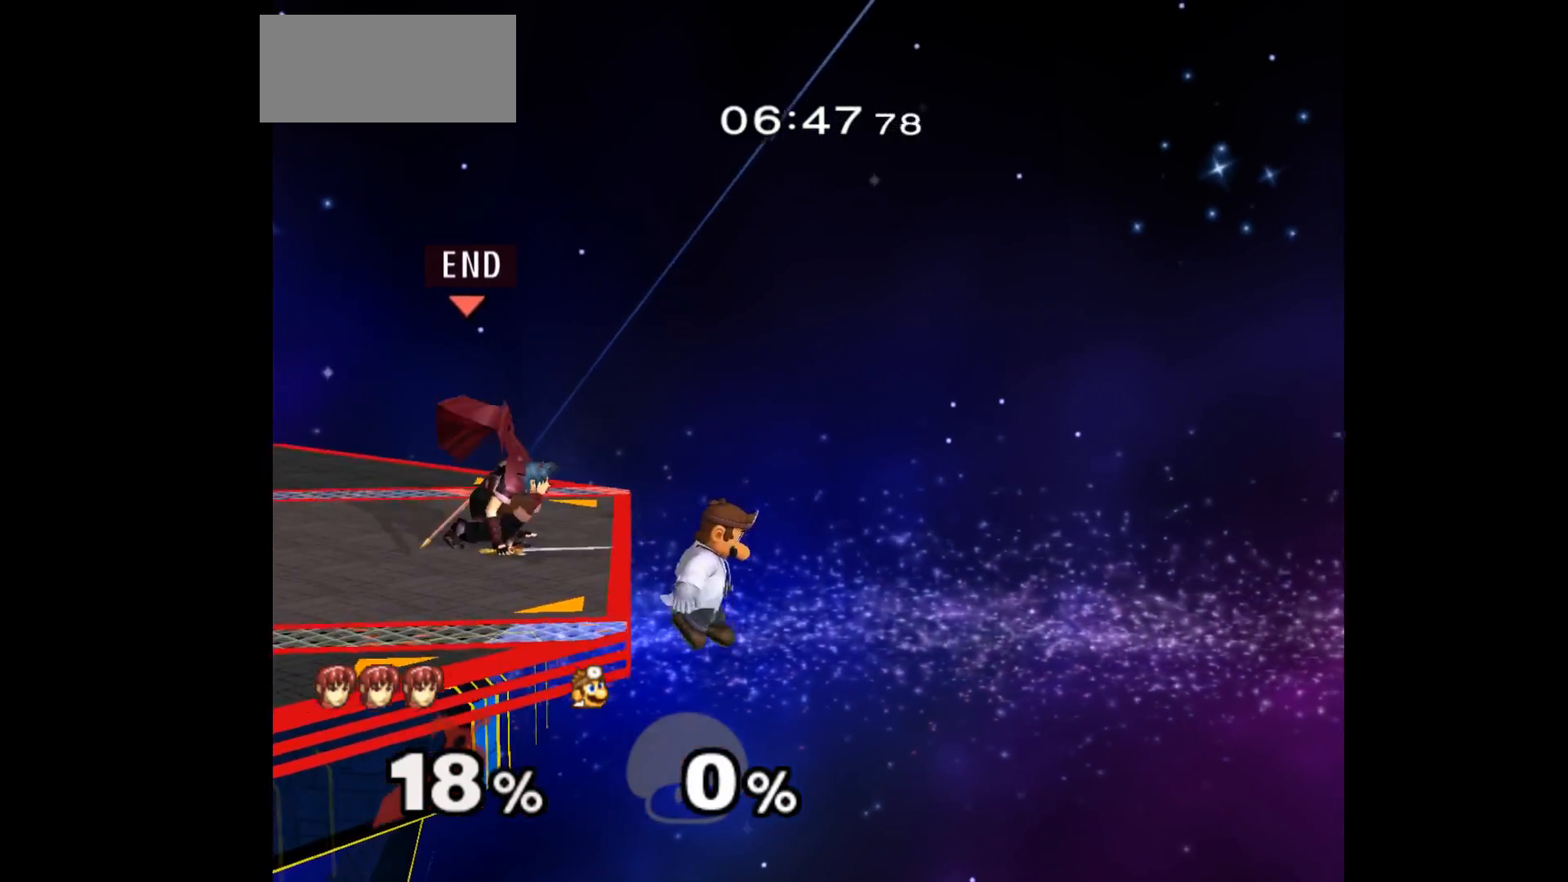
{"buttons": [], "left_stick": "up", "events": [[17, "left_stick", "right"], [50, "A", "down"], [67, "left_stick", "down"], [100, "A", "up"], [150, "left_stick", "left"], [500, "left_stick", "up"]]}